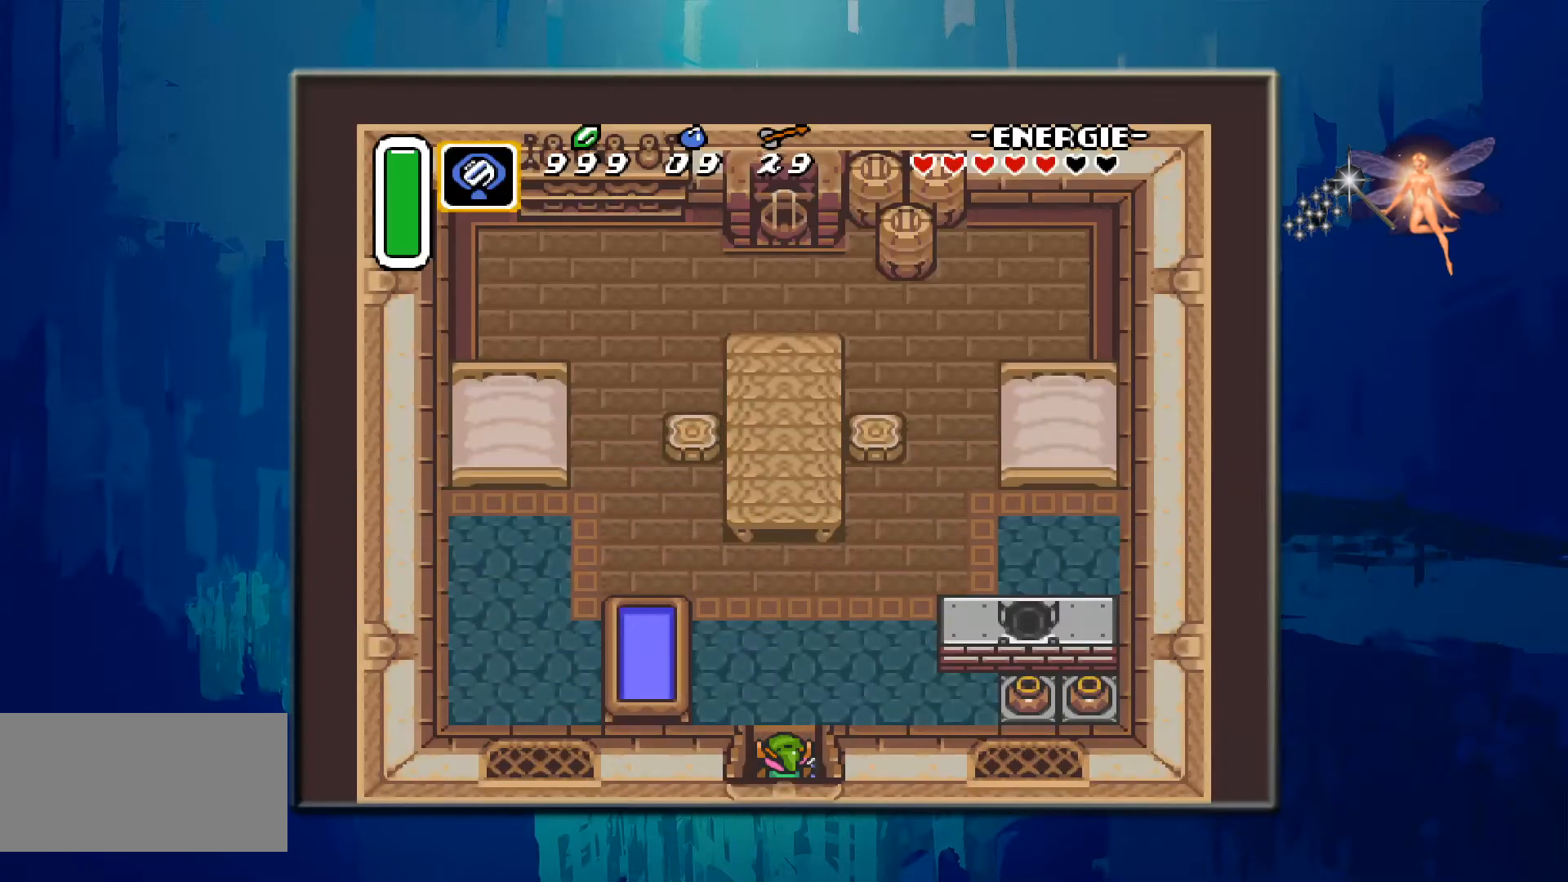
Gameplay with a controller (Nintendo layout); each line is a JSON object with the inputs held at the frame after it. "events" lists button and stick changes between this image and that frame as [ms after this image, input, new state], when the widget could be followed in between. Not read: L3 R3.
{"buttons": ["DPAD_RIGHT"], "events": [[33, "DPAD_UP", "down"], [350, "DPAD_UP", "up"], [400, "DPAD_RIGHT", "down"]]}
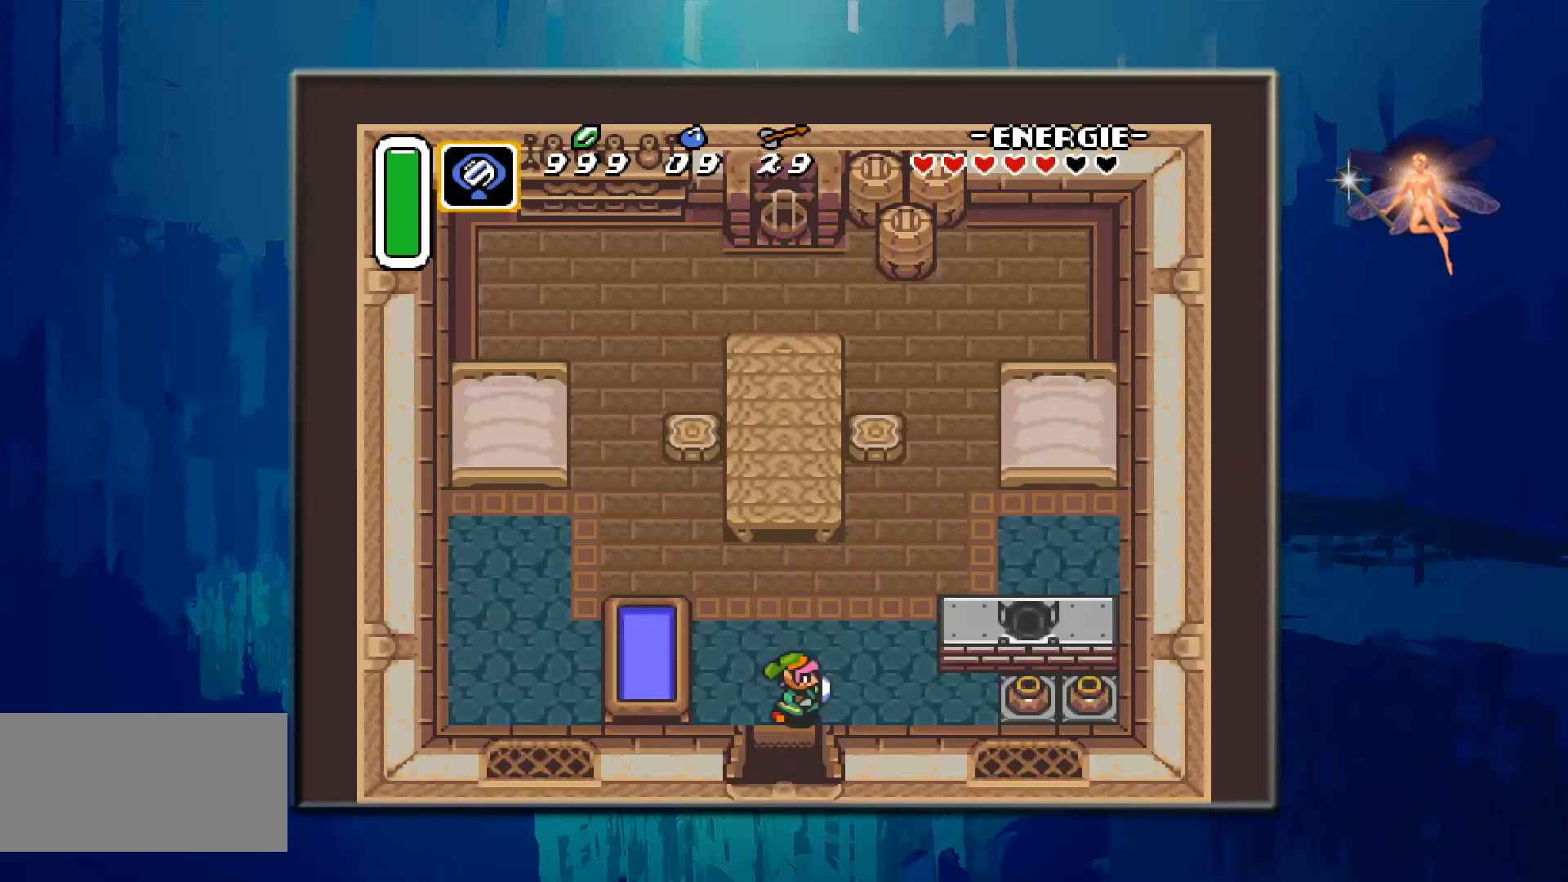
{"buttons": ["DPAD_RIGHT"], "events": []}
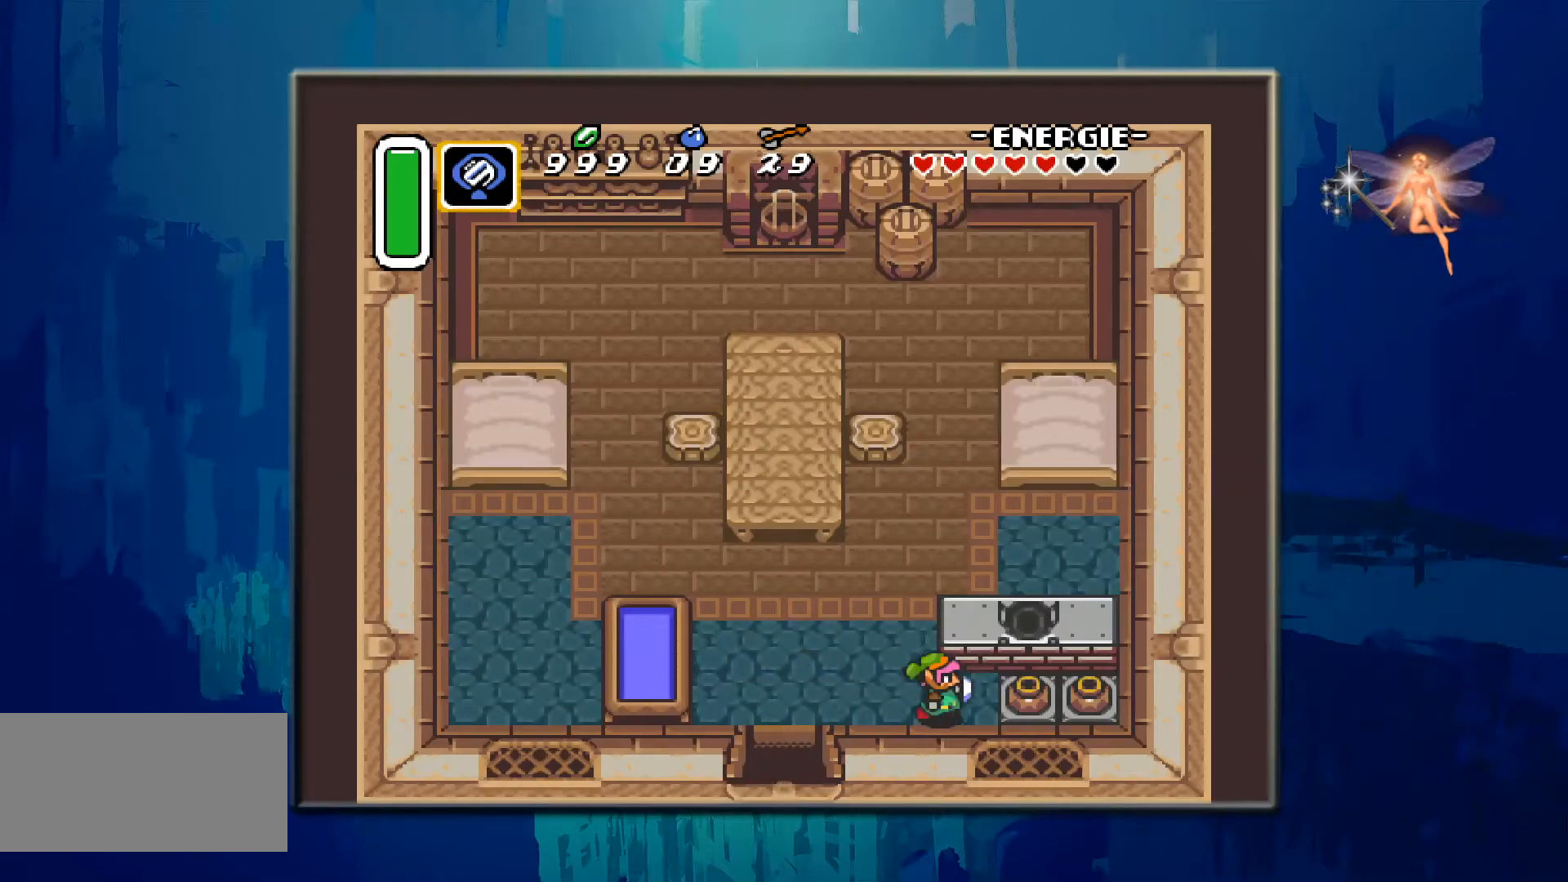
{"buttons": ["DPAD_RIGHT"], "events": [[200, "A", "down"], [350, "A", "up"]]}
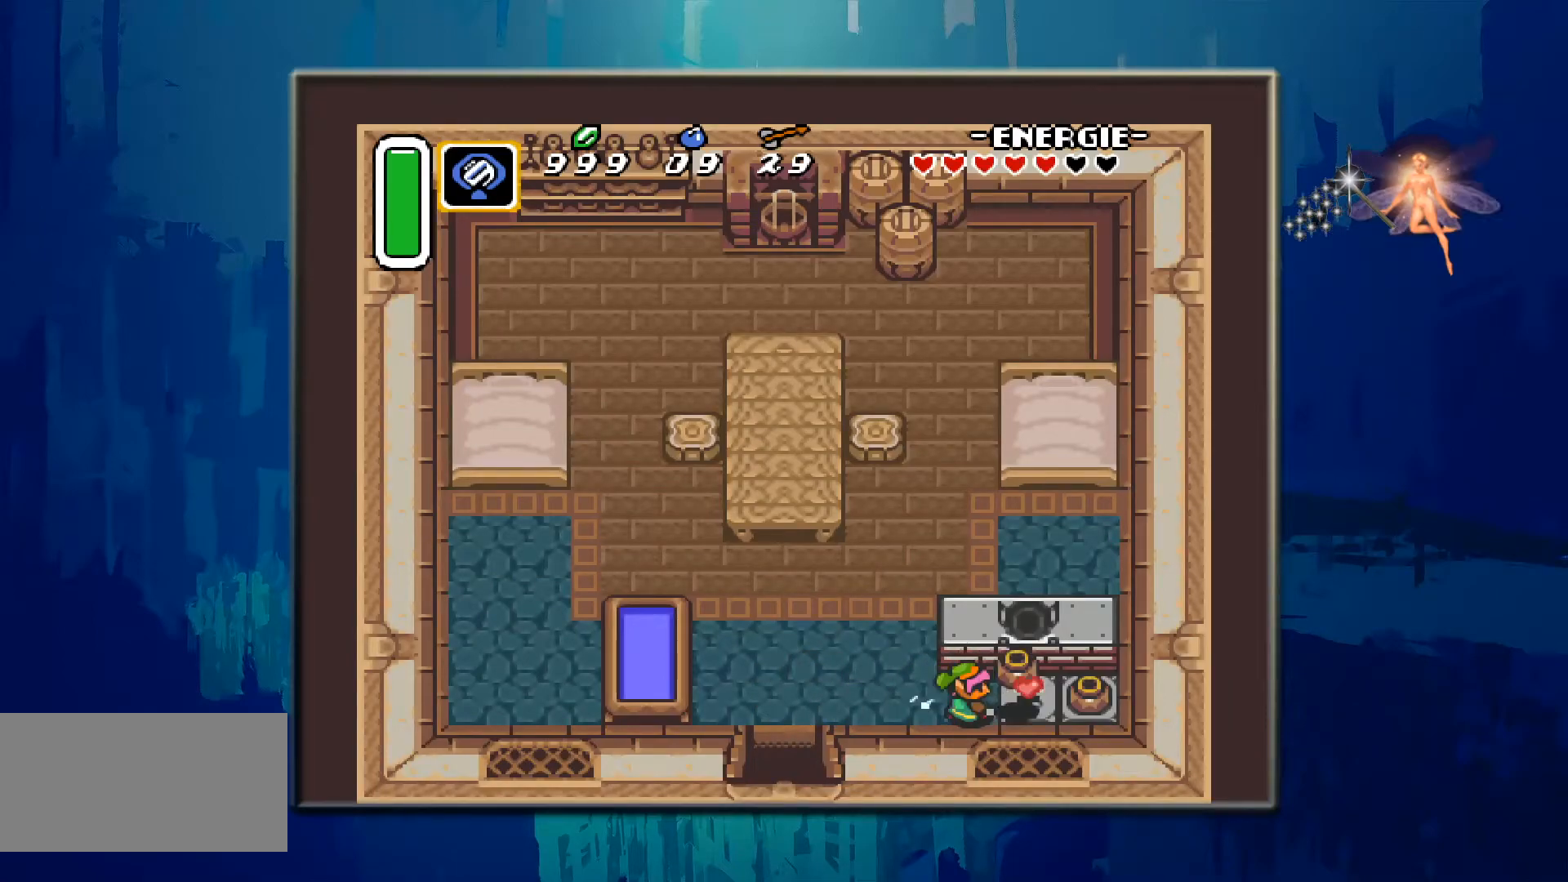
{"buttons": ["DPAD_RIGHT"], "events": [[300, "A", "down"], [467, "A", "up"]]}
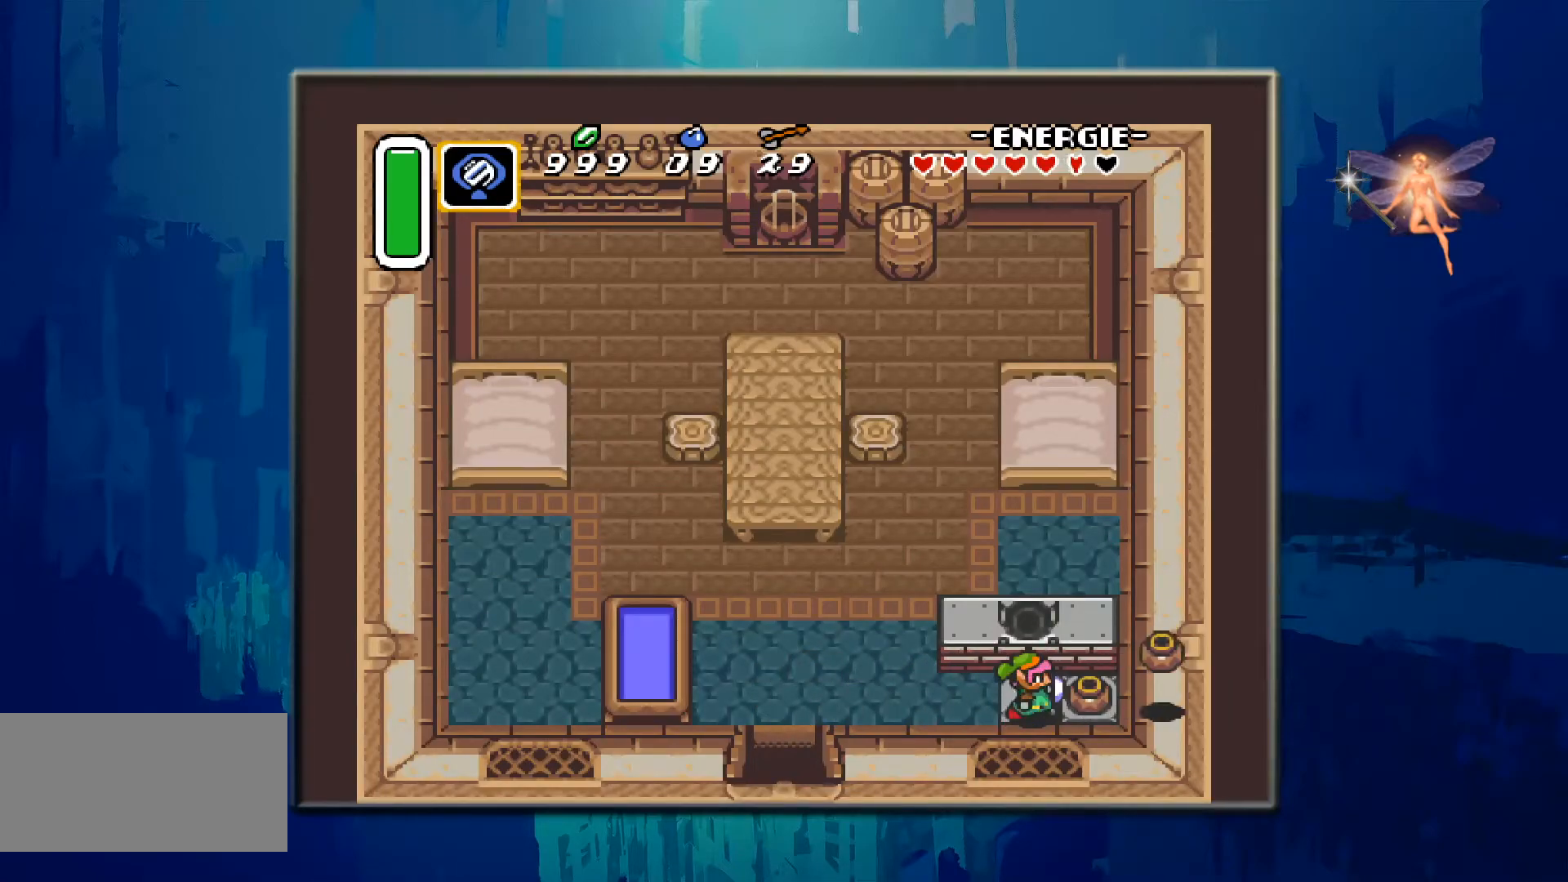
{"buttons": ["DPAD_RIGHT"], "events": [[117, "A", "down"], [233, "A", "up"]]}
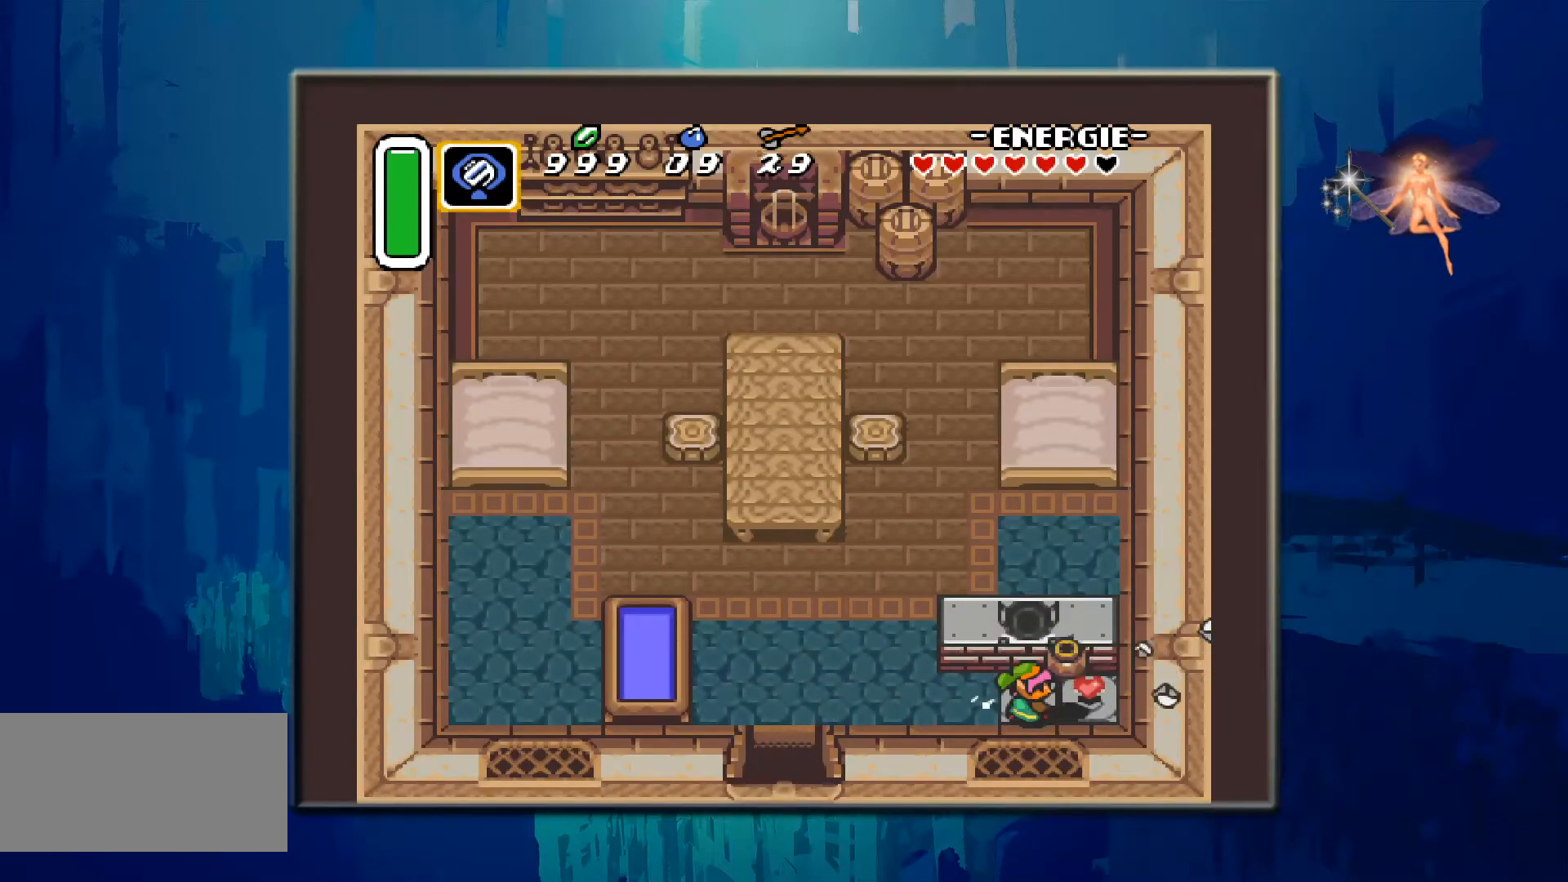
{"buttons": ["DPAD_LEFT"], "events": [[100, "A", "down"], [267, "DPAD_RIGHT", "up"], [350, "A", "up"], [383, "DPAD_LEFT", "down"]]}
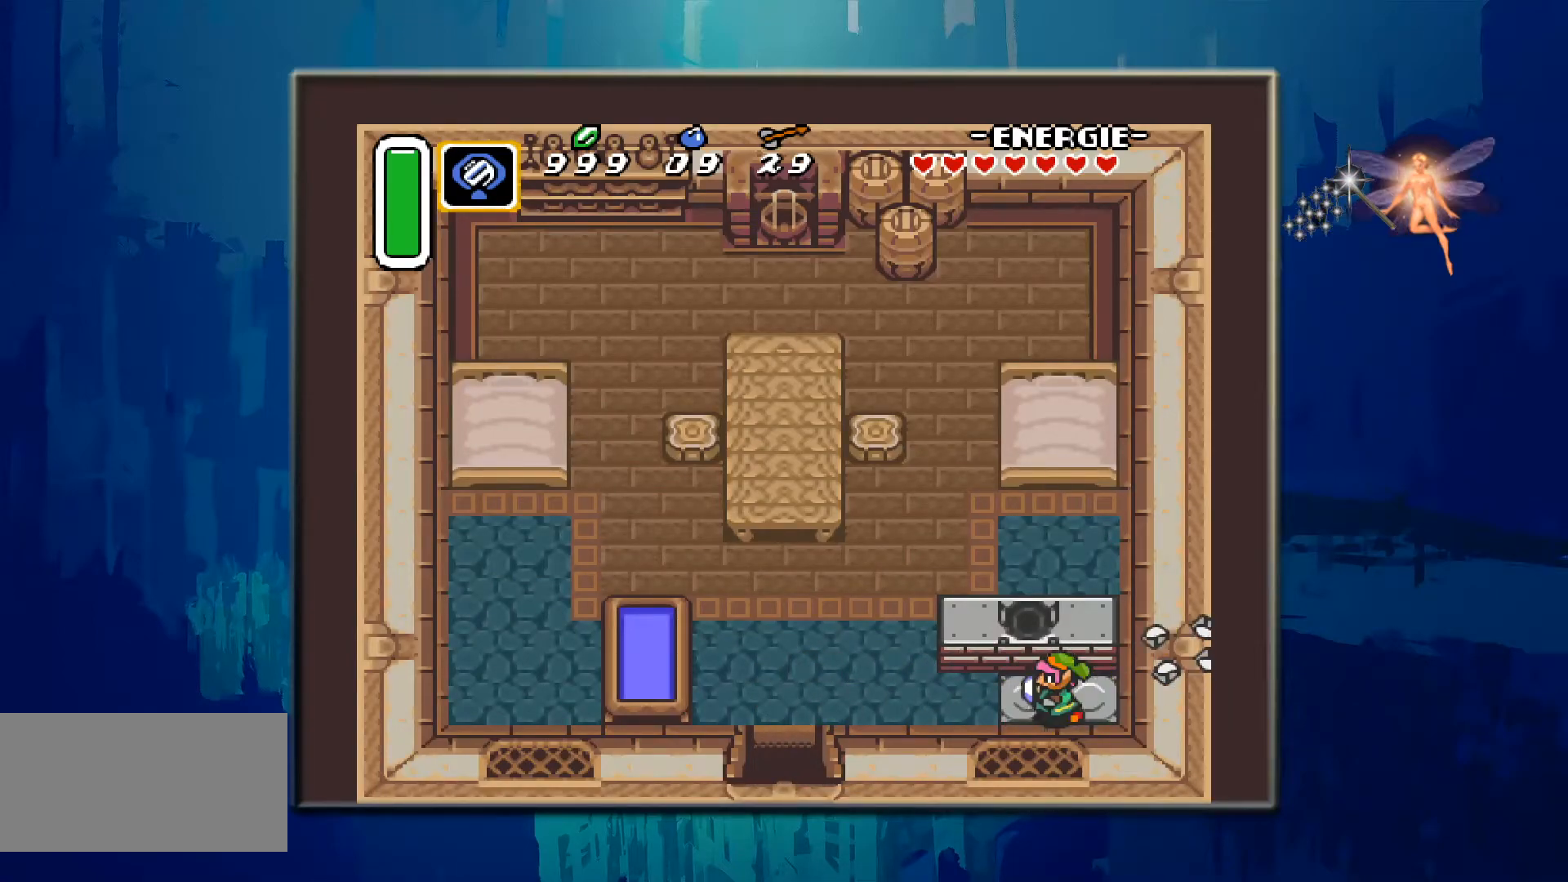
{"buttons": ["DPAD_LEFT"], "events": []}
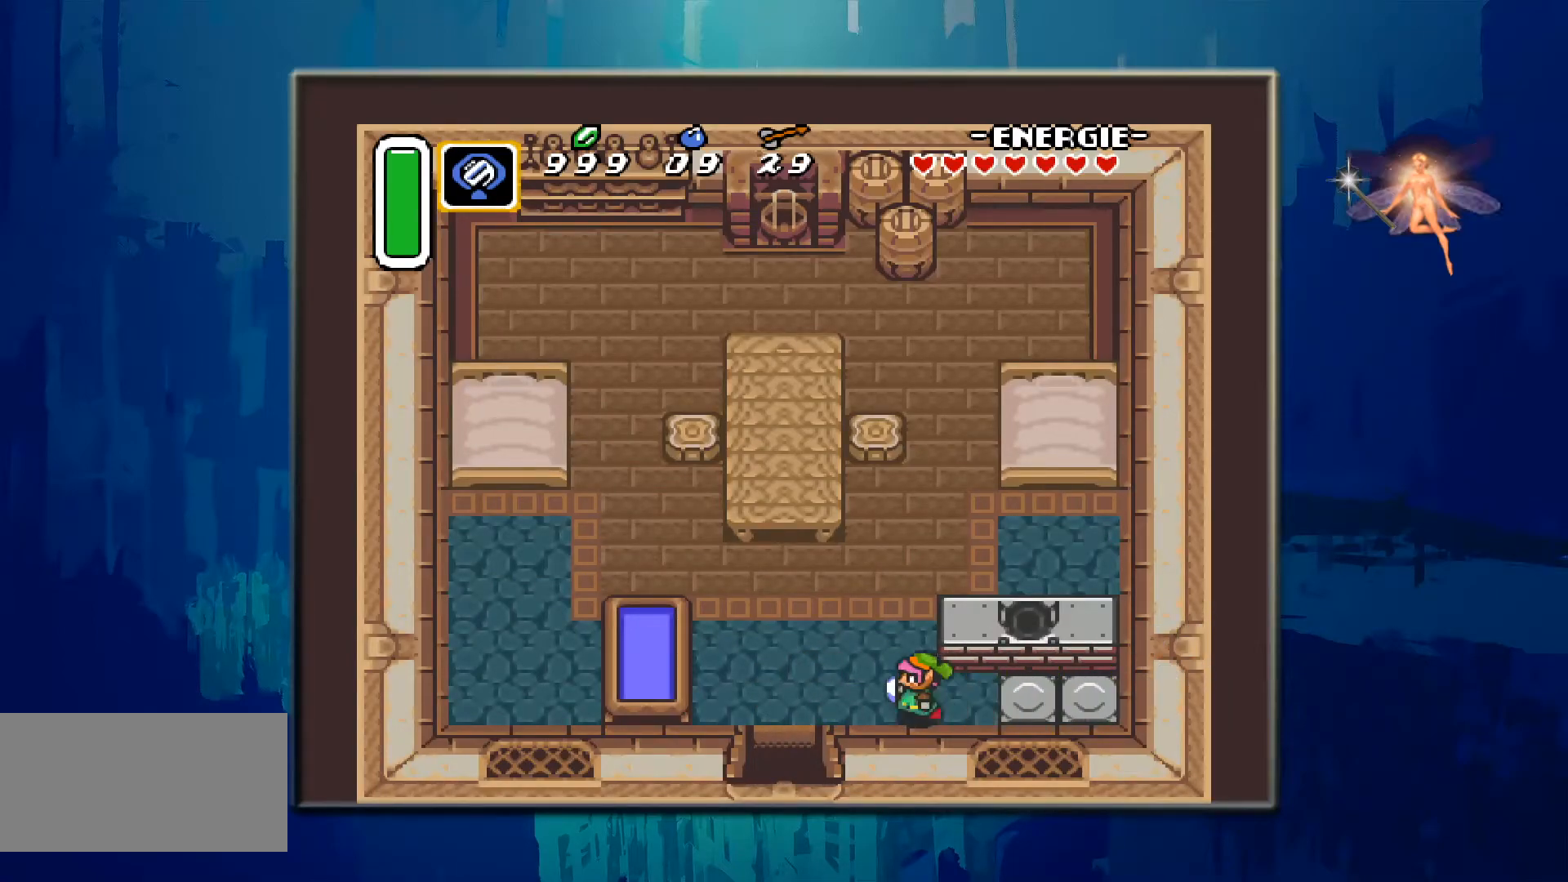
{"buttons": ["DPAD_UP", "DPAD_LEFT"], "events": [[267, "DPAD_UP", "down"]]}
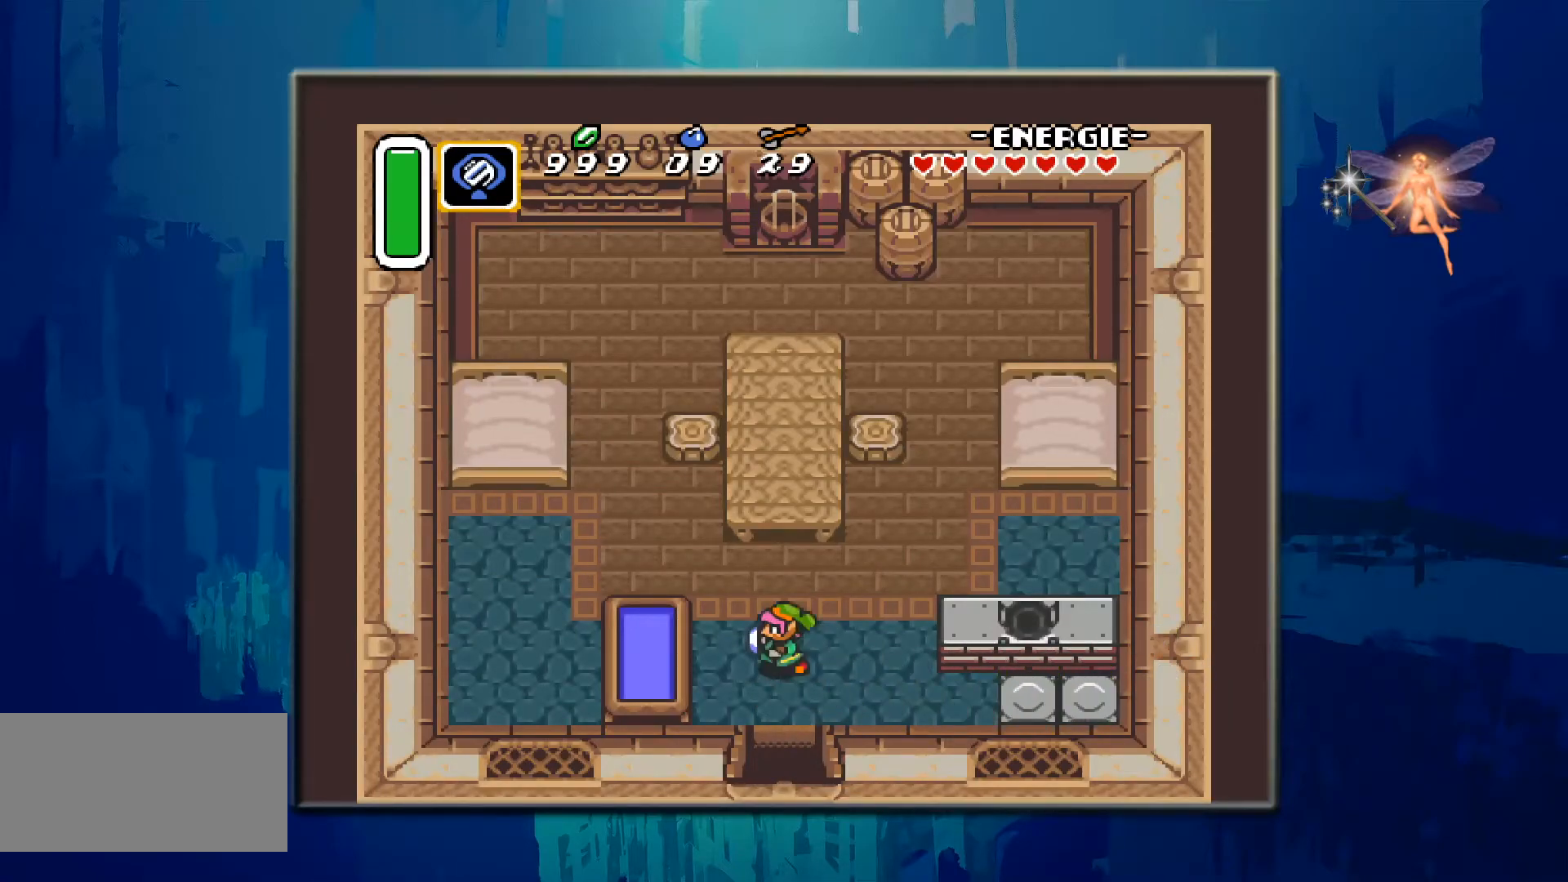
{"buttons": ["DPAD_UP", "DPAD_LEFT"], "events": []}
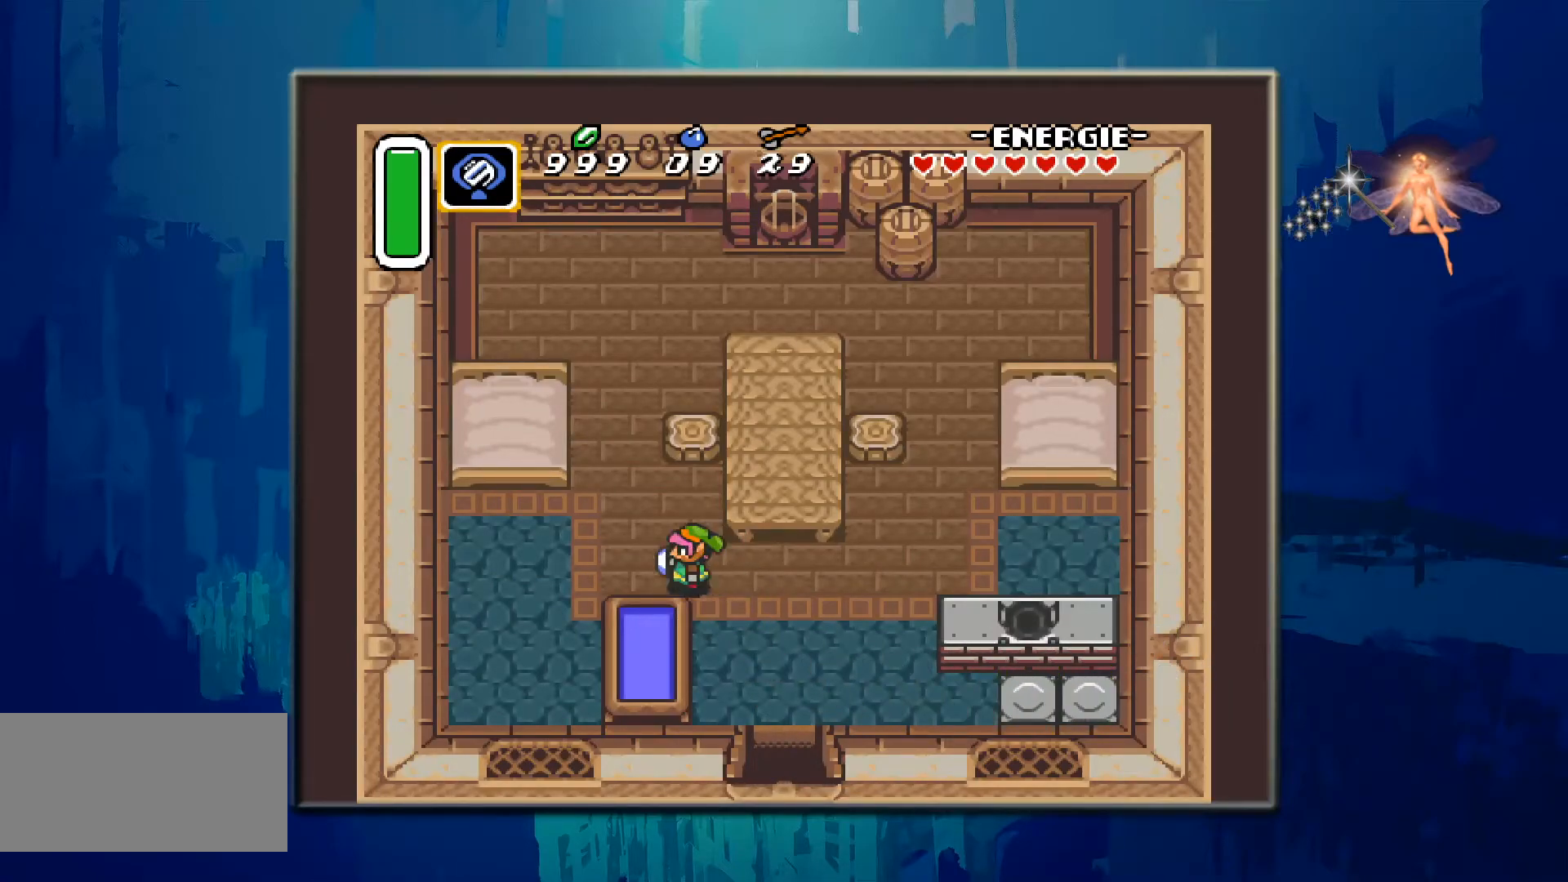
{"buttons": [], "events": [[367, "DPAD_LEFT", "up"], [400, "DPAD_UP", "up"]]}
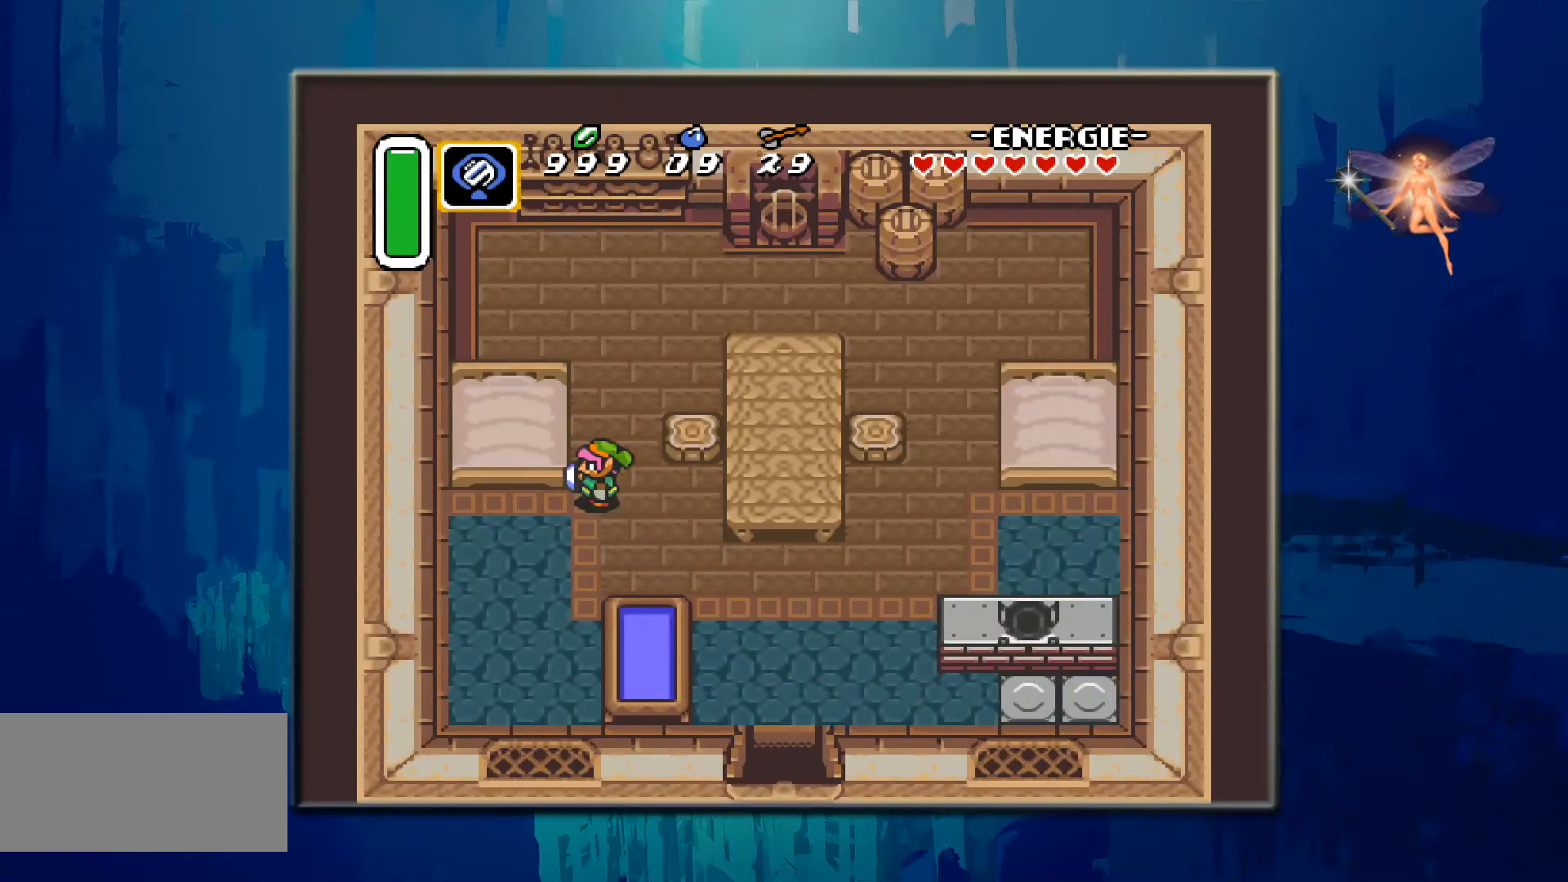
{"buttons": ["DPAD_UP"], "events": [[100, "DPAD_UP", "down"]]}
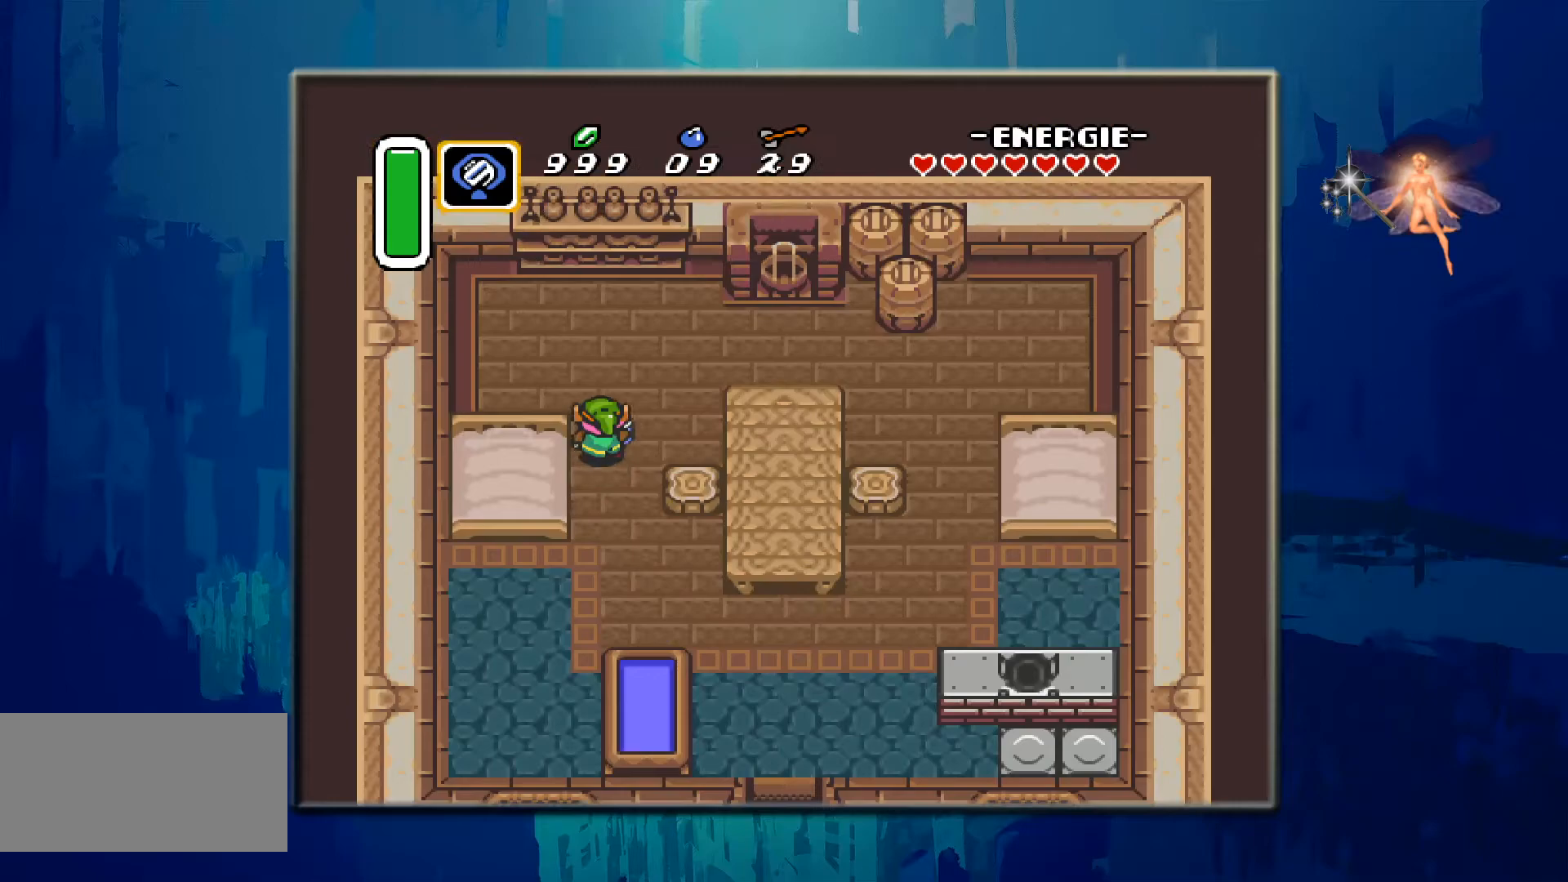
{"buttons": ["DPAD_RIGHT"], "events": [[367, "DPAD_UP", "up"], [450, "DPAD_RIGHT", "down"]]}
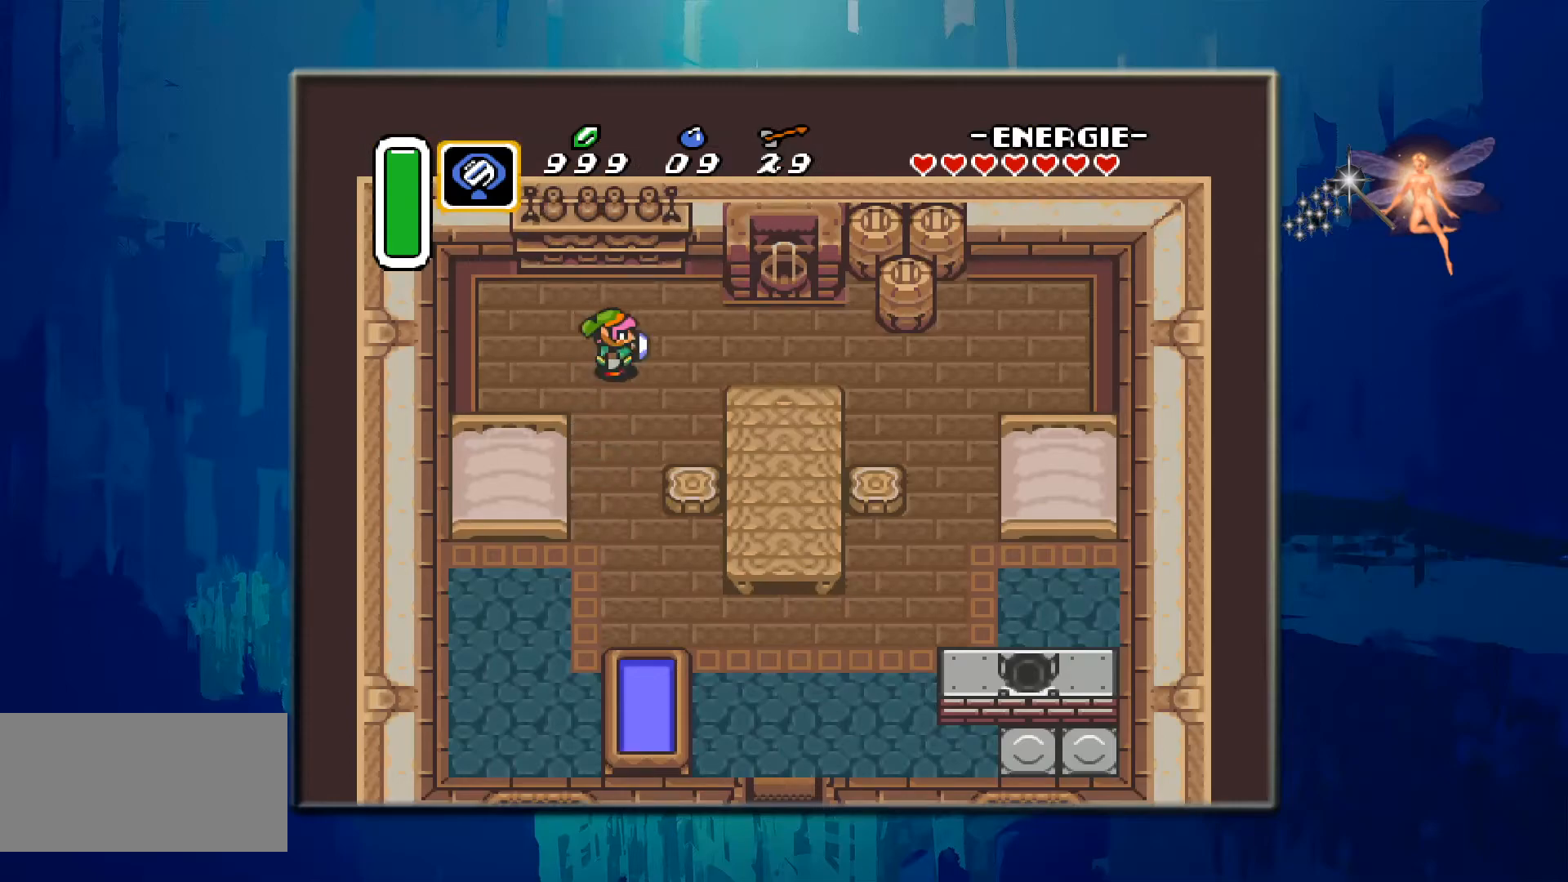
{"buttons": ["DPAD_RIGHT"], "events": []}
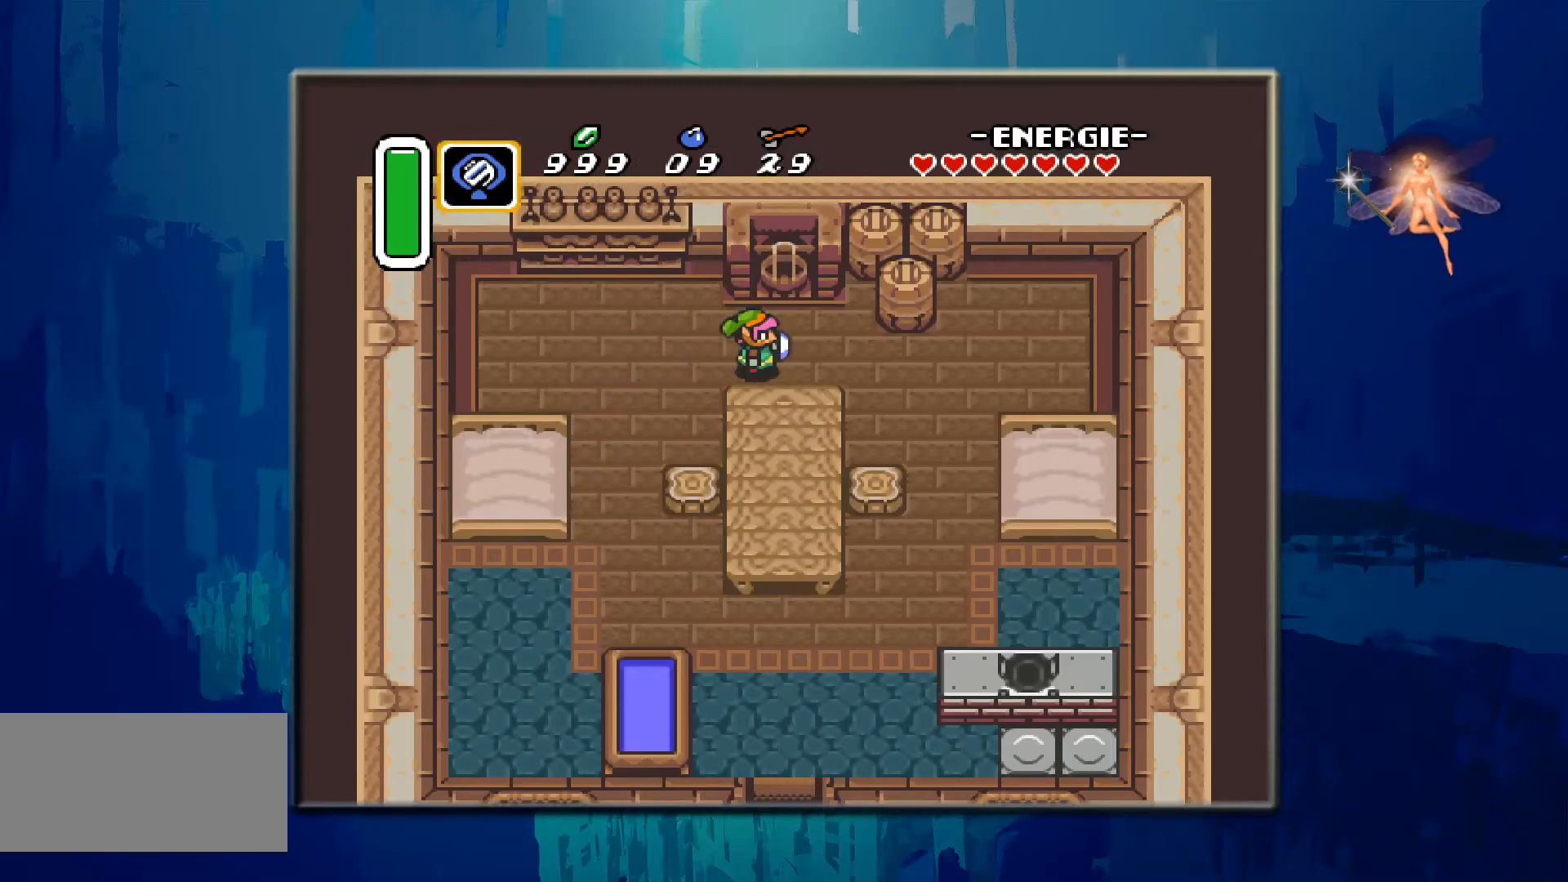
{"buttons": ["DPAD_DOWN", "DPAD_RIGHT"], "events": [[467, "DPAD_DOWN", "down"]]}
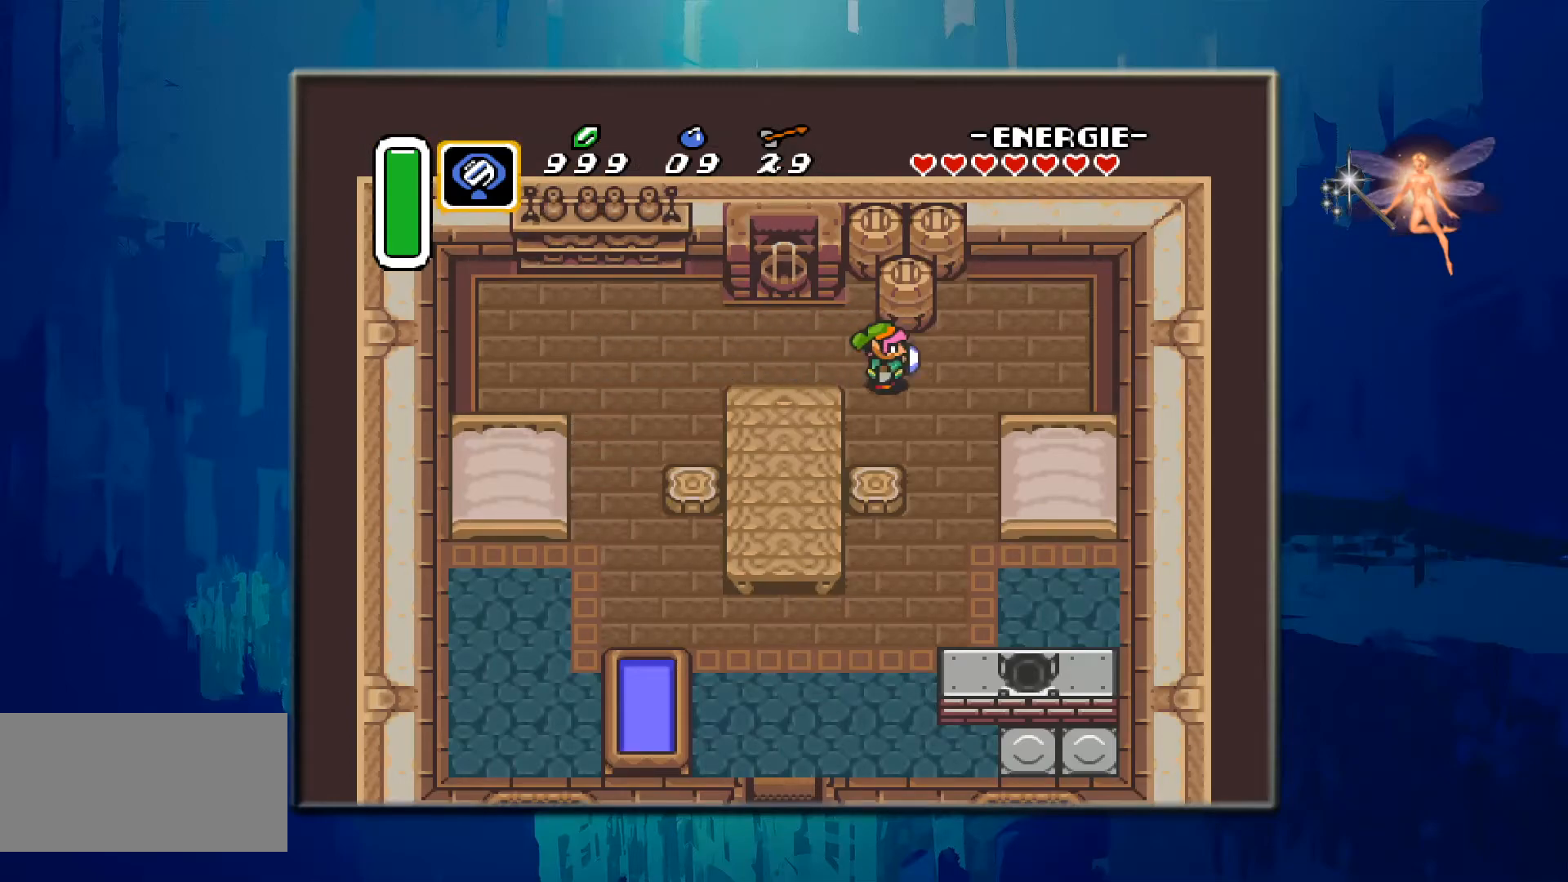
{"buttons": ["DPAD_DOWN"], "events": [[183, "DPAD_RIGHT", "up"]]}
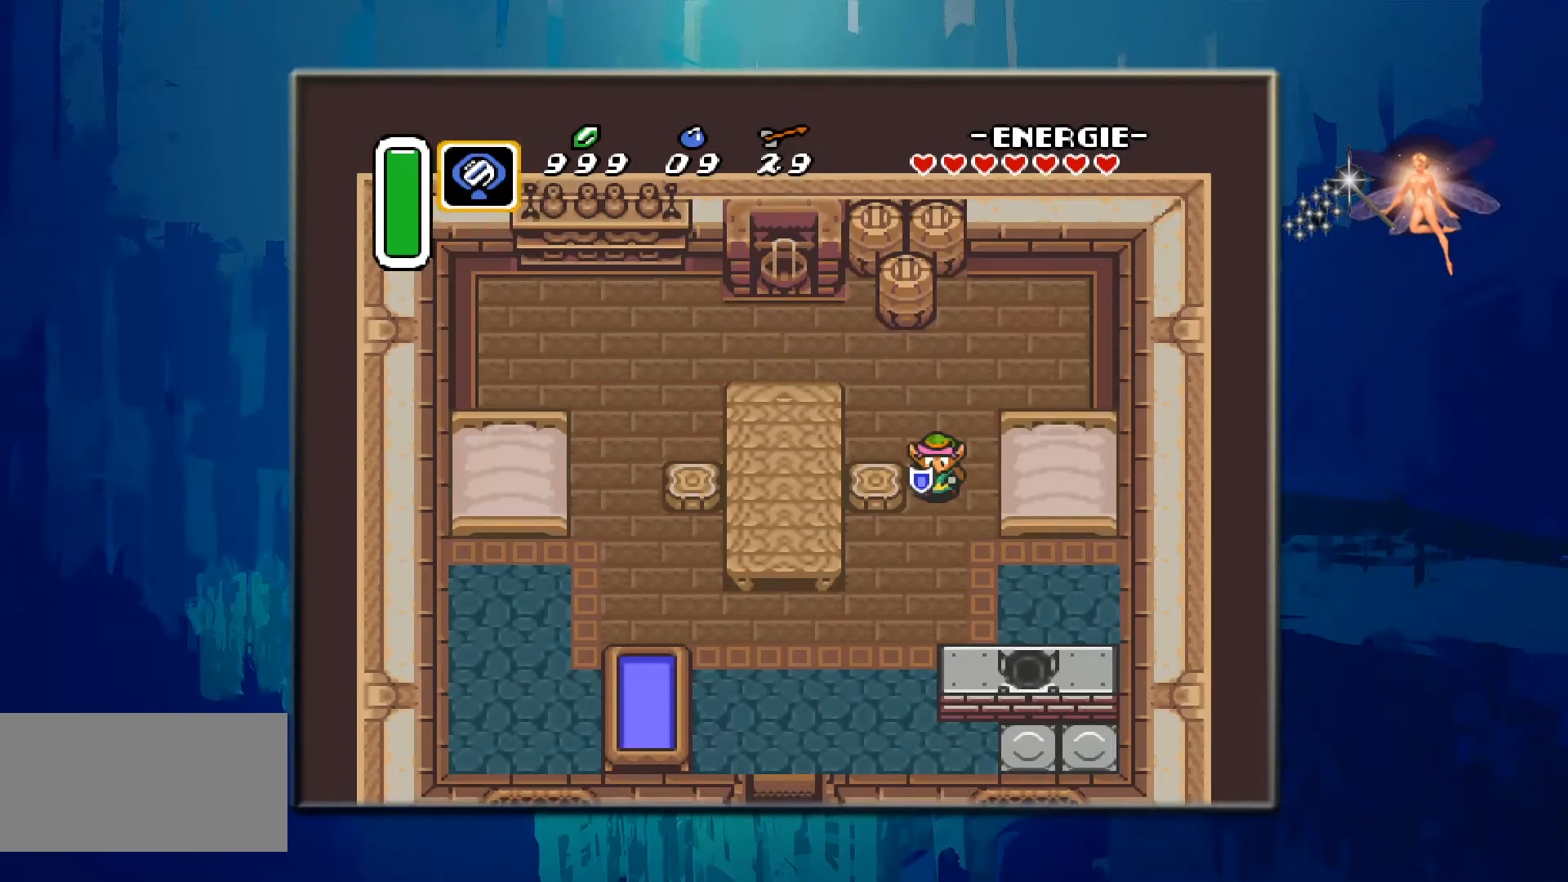
{"buttons": ["DPAD_DOWN", "DPAD_LEFT"], "events": [[350, "DPAD_LEFT", "down"]]}
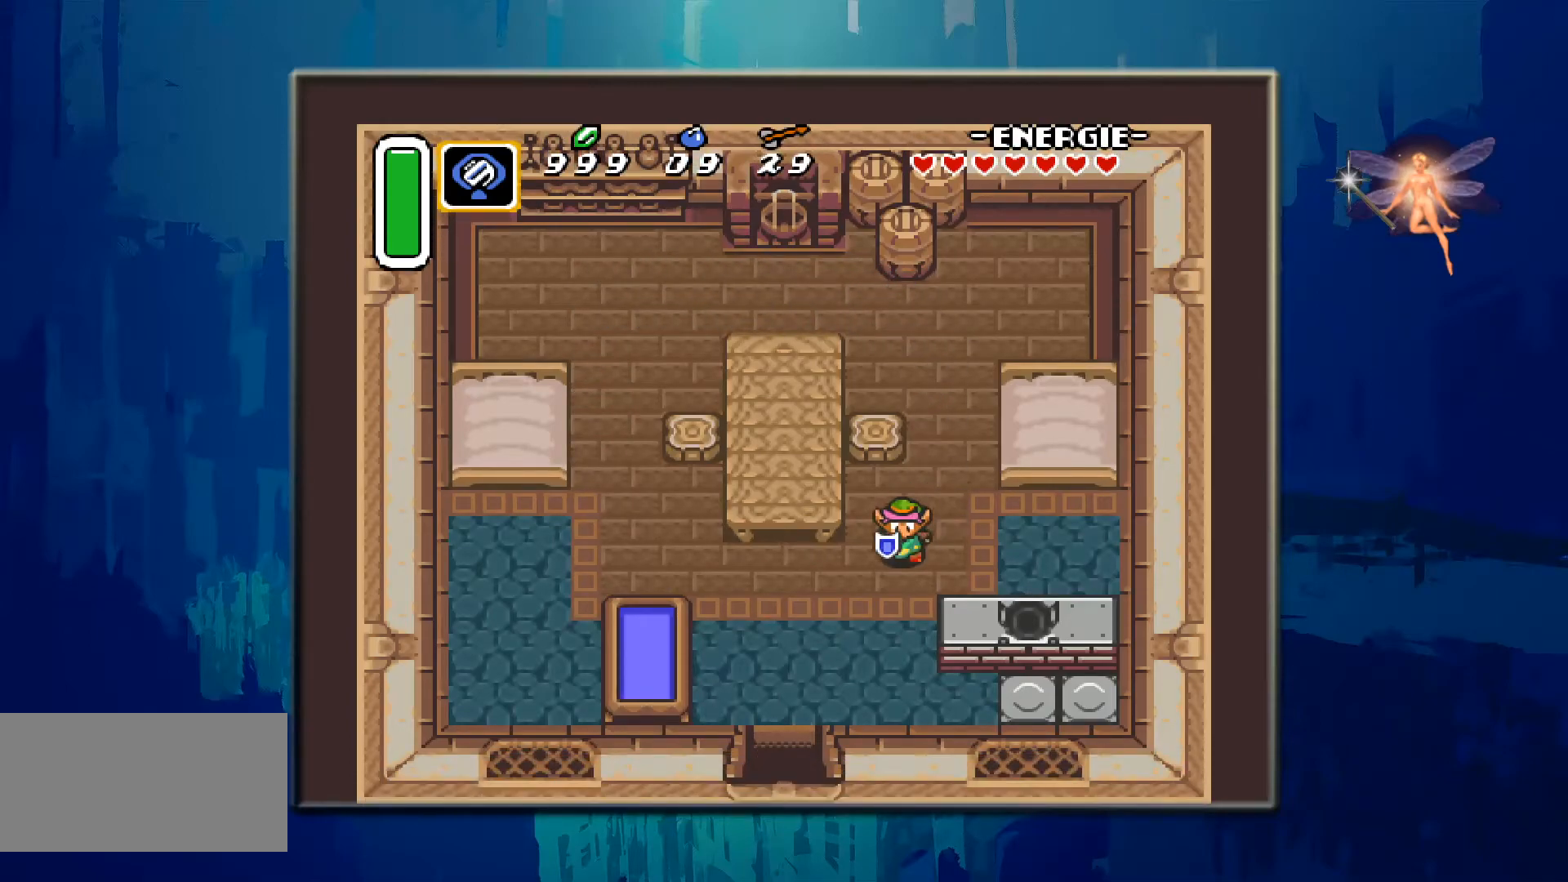
{"buttons": ["DPAD_DOWN", "DPAD_LEFT"], "events": [[150, "DPAD_LEFT", "up"], [333, "DPAD_LEFT", "down"]]}
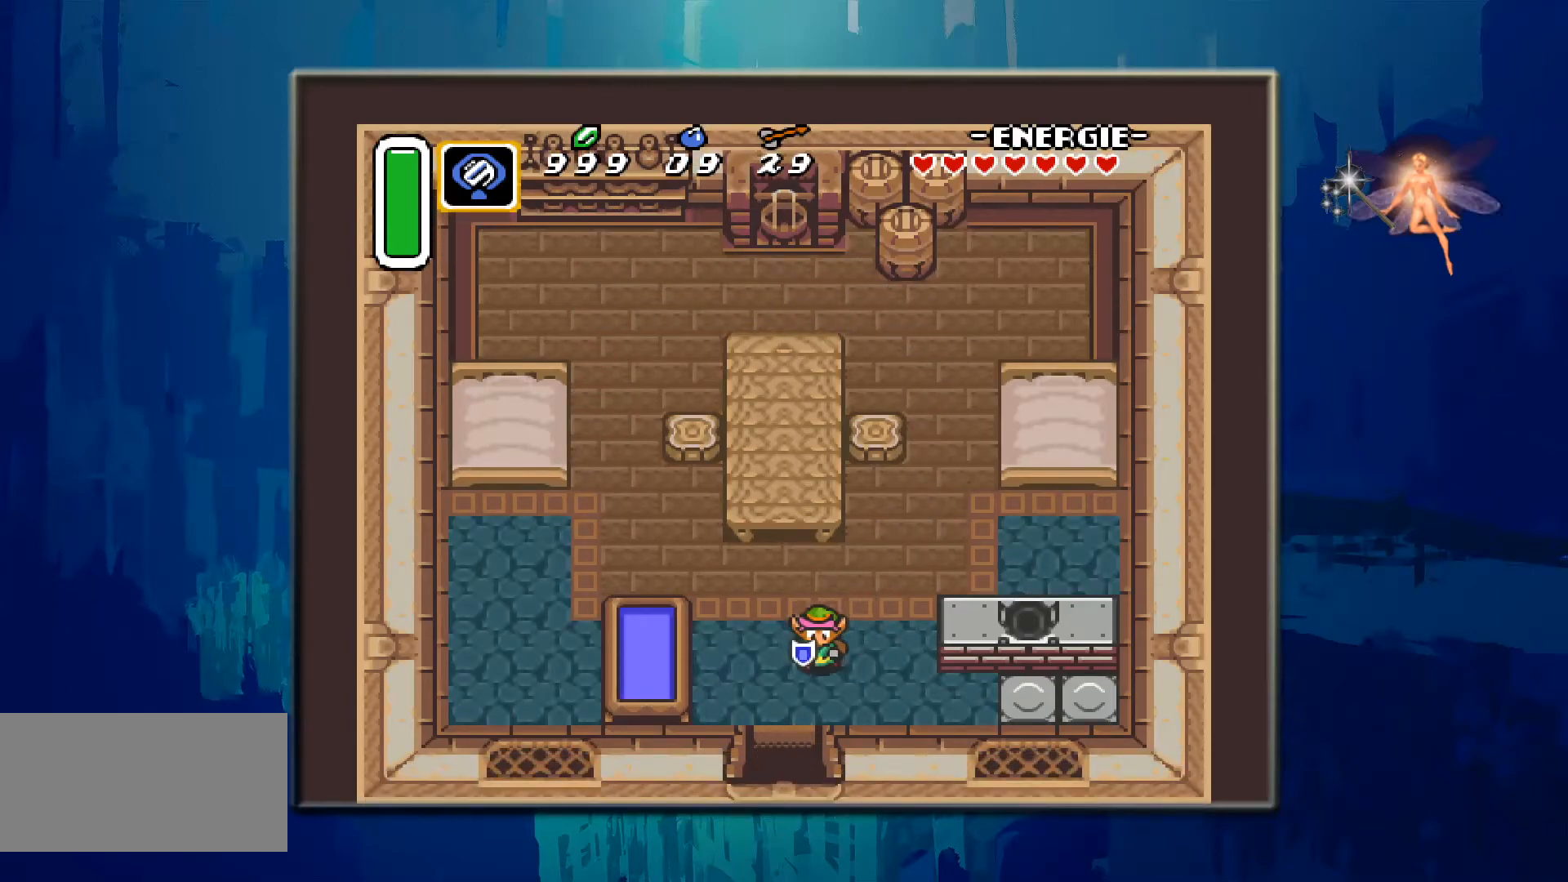
{"buttons": ["DPAD_DOWN"], "events": [[67, "DPAD_LEFT", "up"]]}
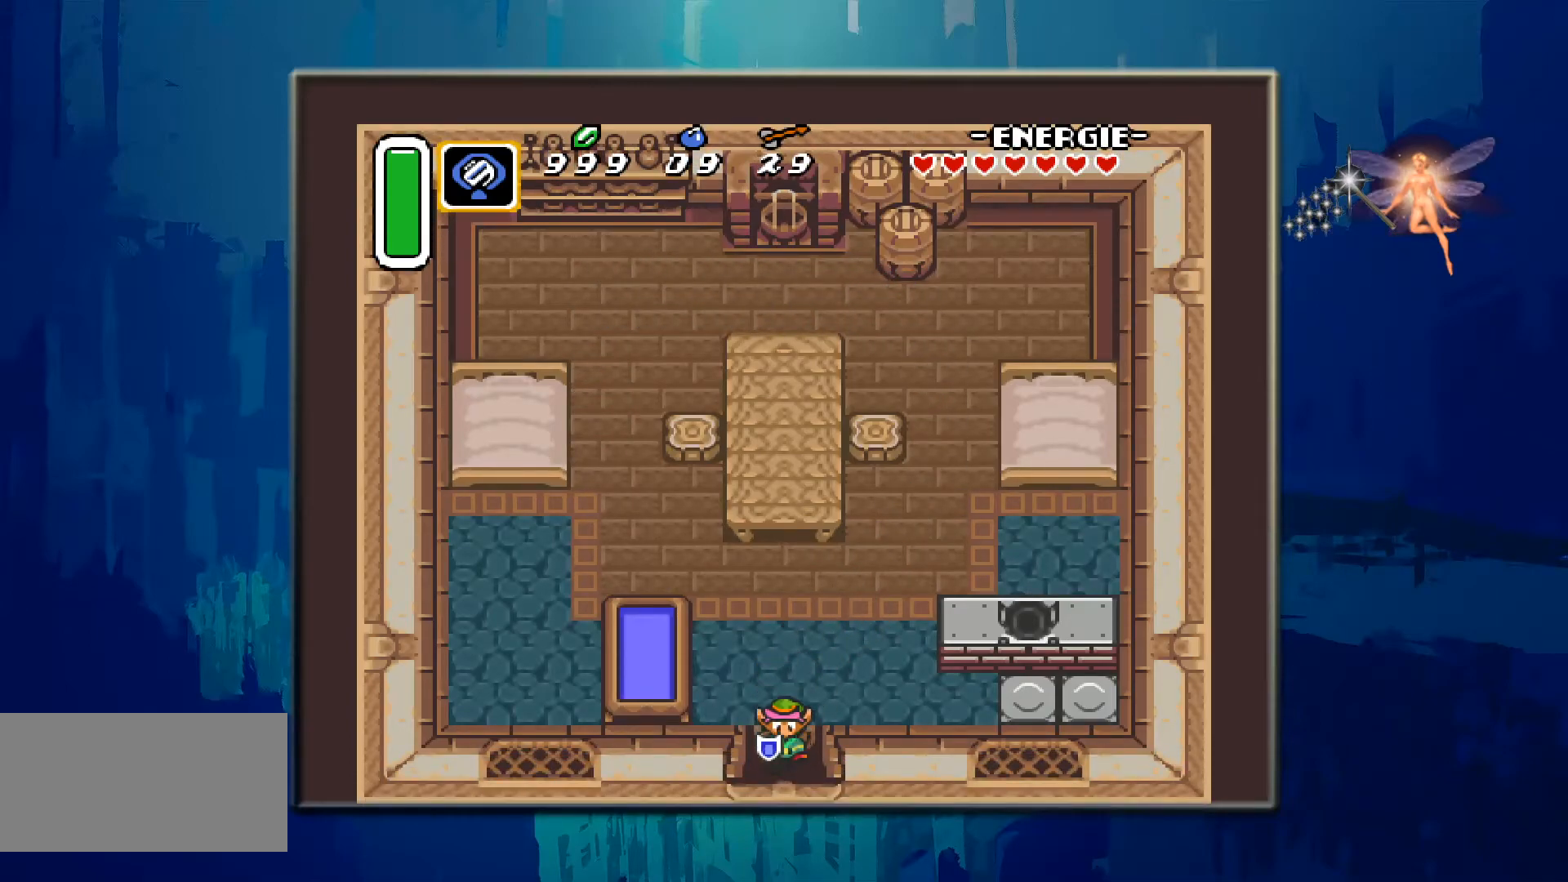
{"buttons": [], "events": [[433, "DPAD_DOWN", "up"]]}
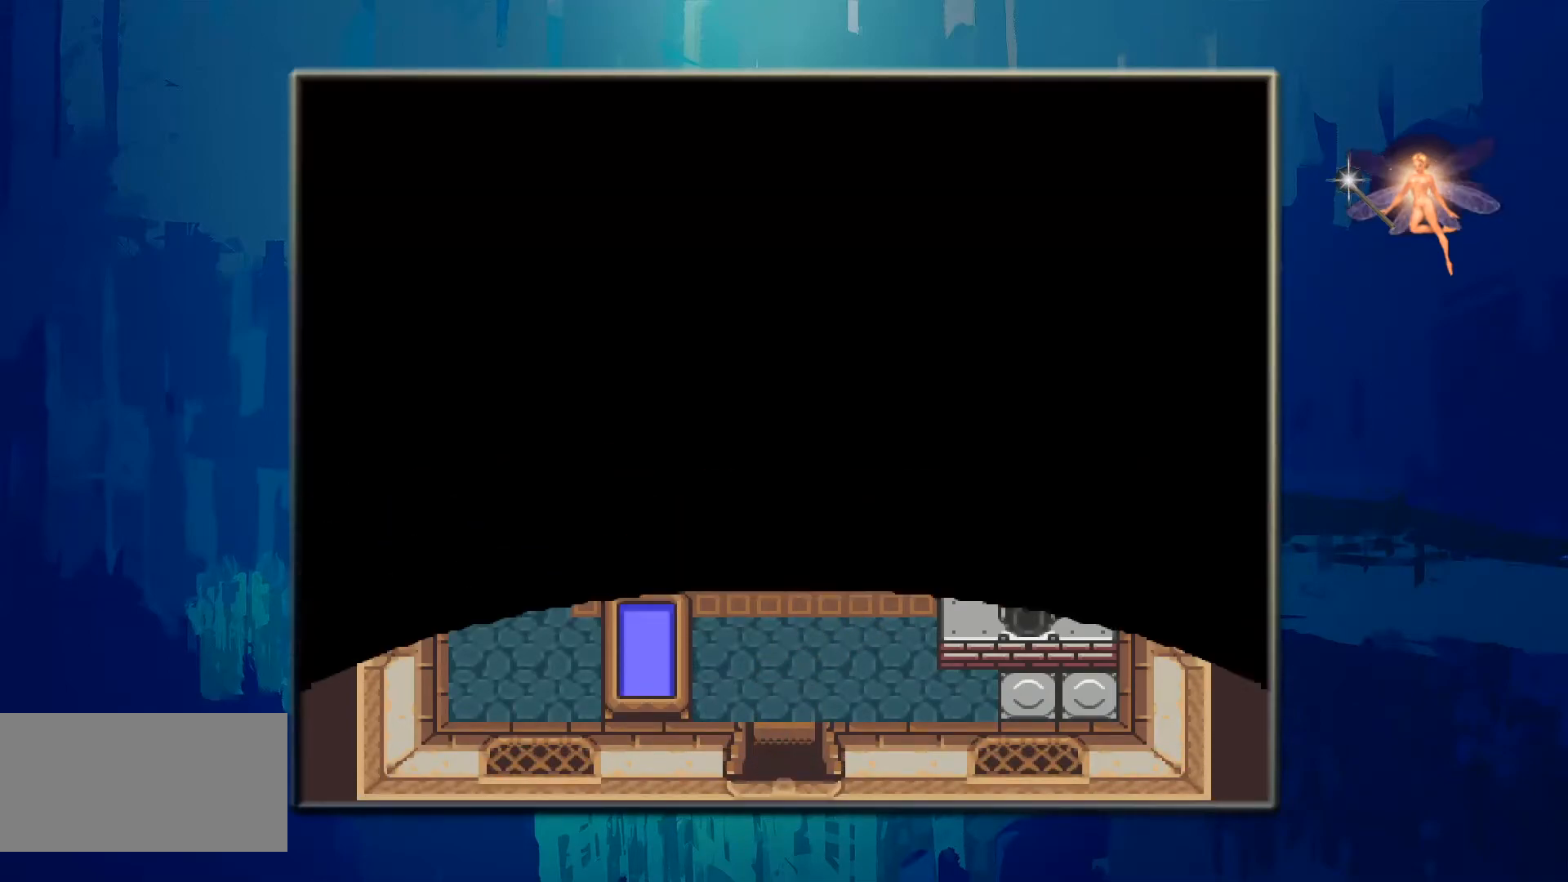
{"buttons": [], "events": []}
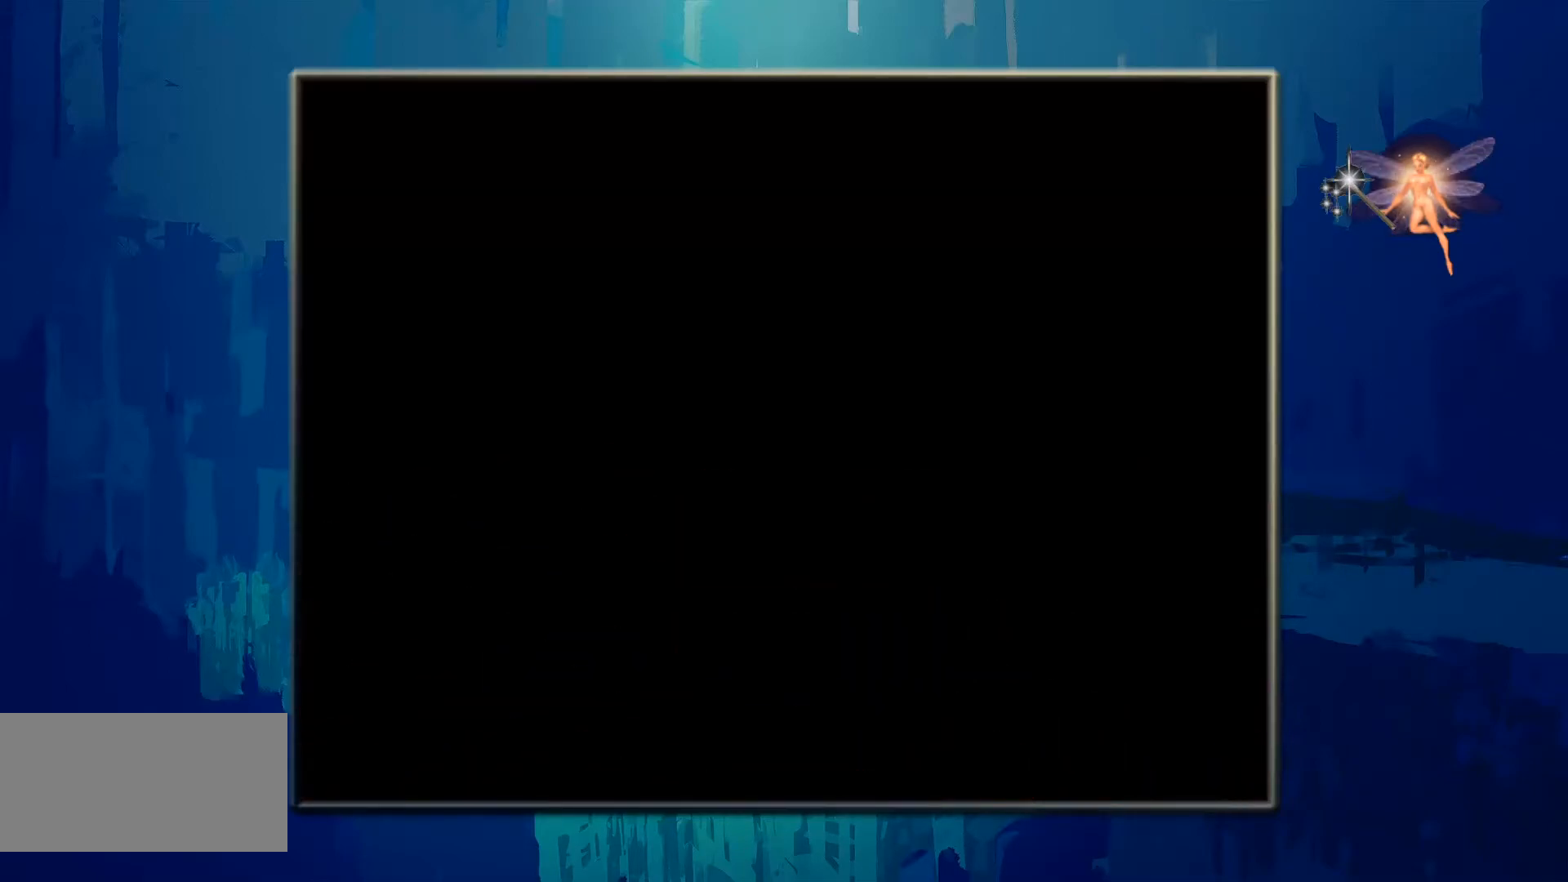
{"buttons": [], "events": []}
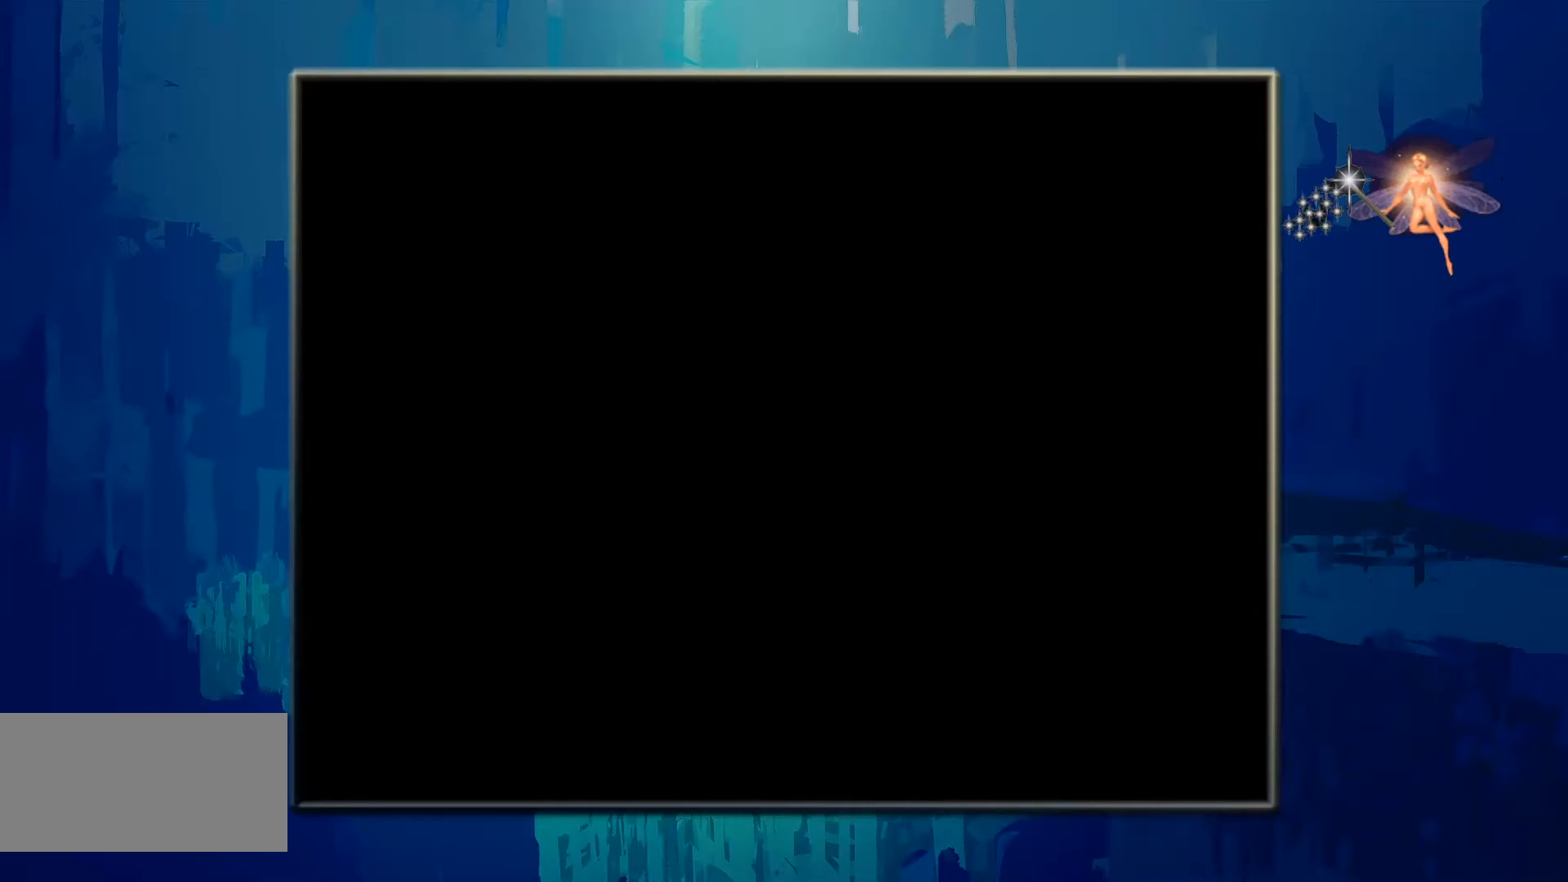
{"buttons": [], "events": []}
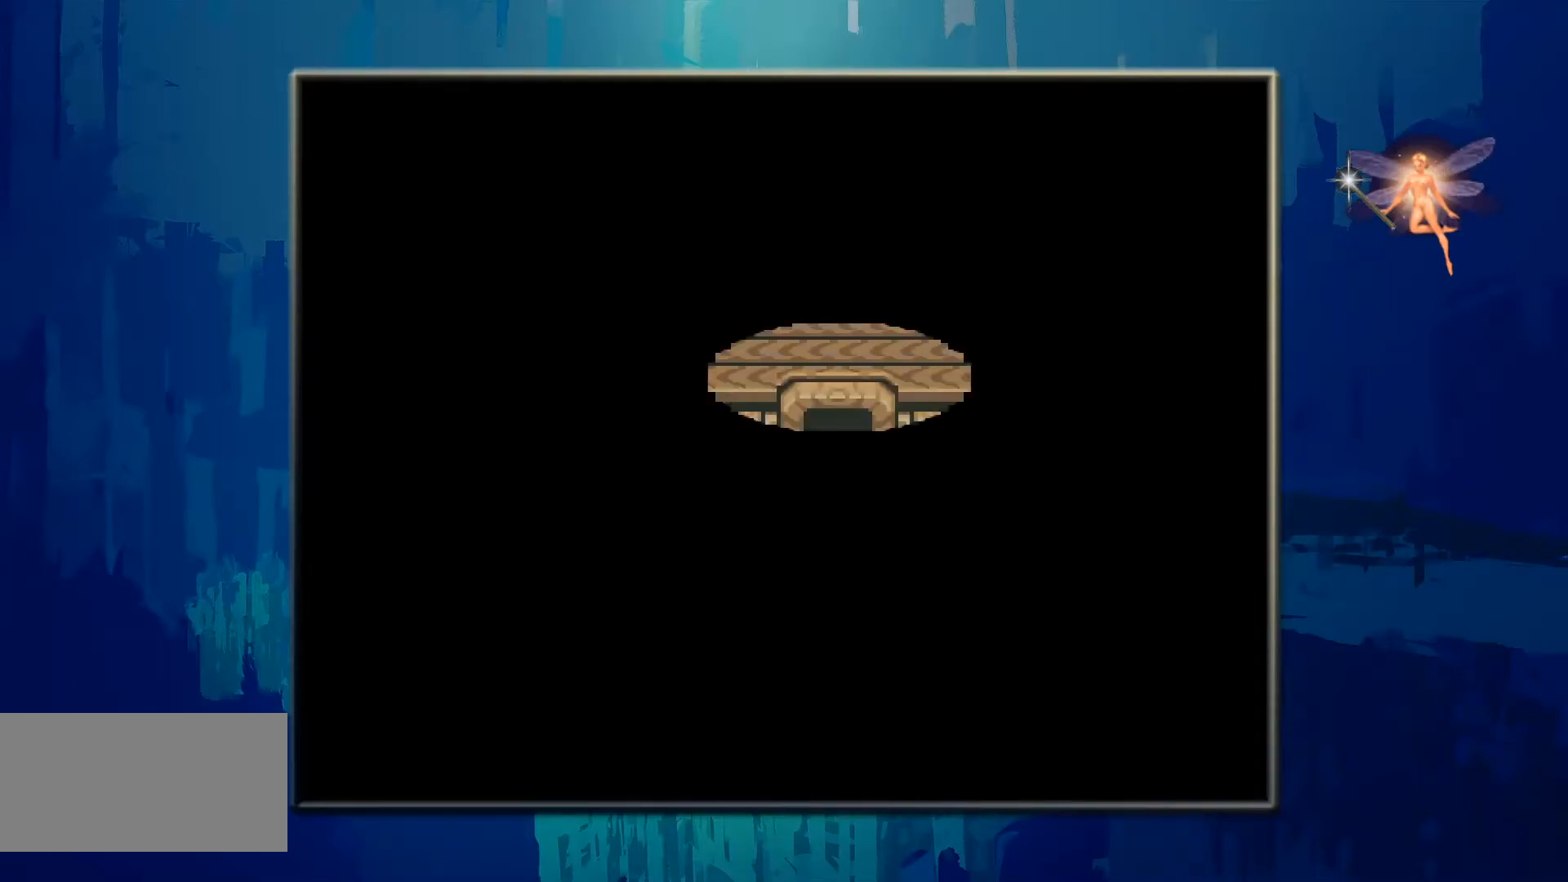
{"buttons": ["DPAD_DOWN"], "events": [[367, "DPAD_DOWN", "down"]]}
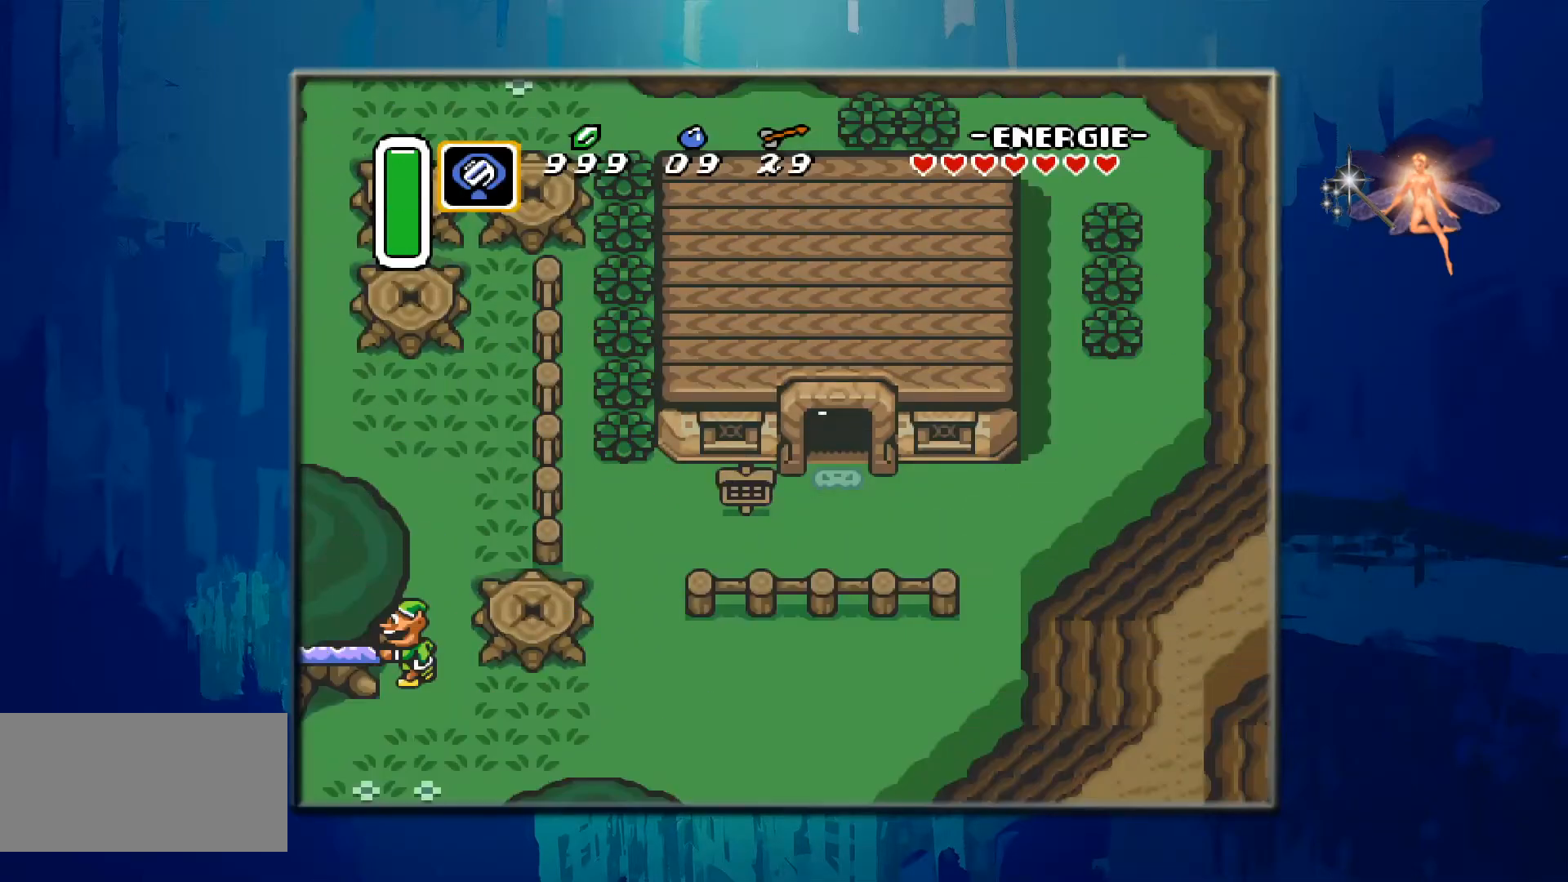
{"buttons": ["DPAD_DOWN"], "events": []}
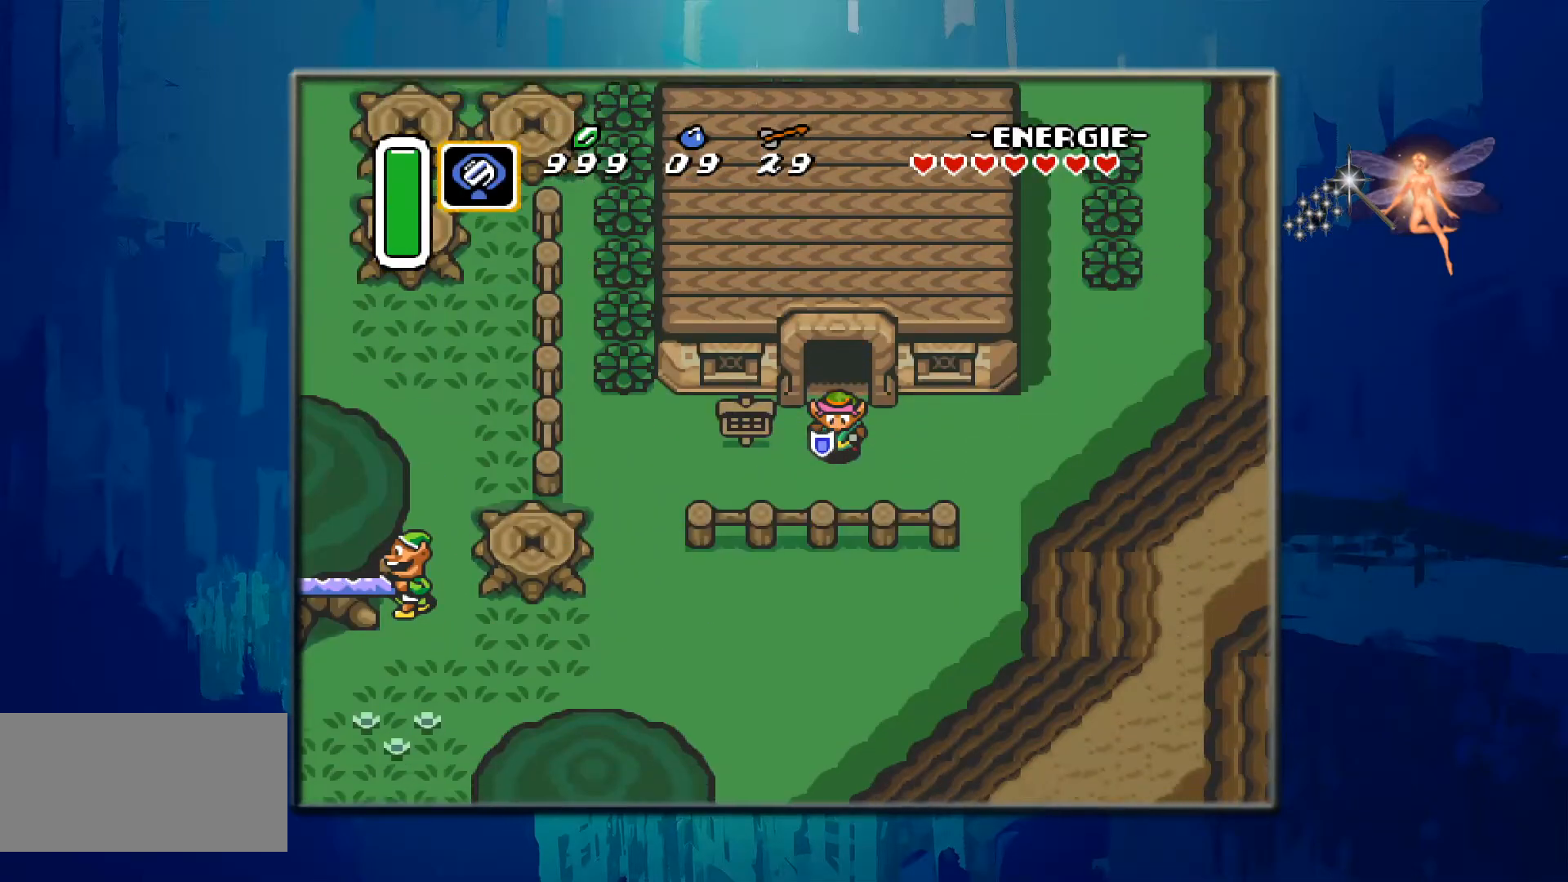
{"buttons": ["DPAD_LEFT"], "events": [[317, "DPAD_DOWN", "up"], [317, "DPAD_LEFT", "down"]]}
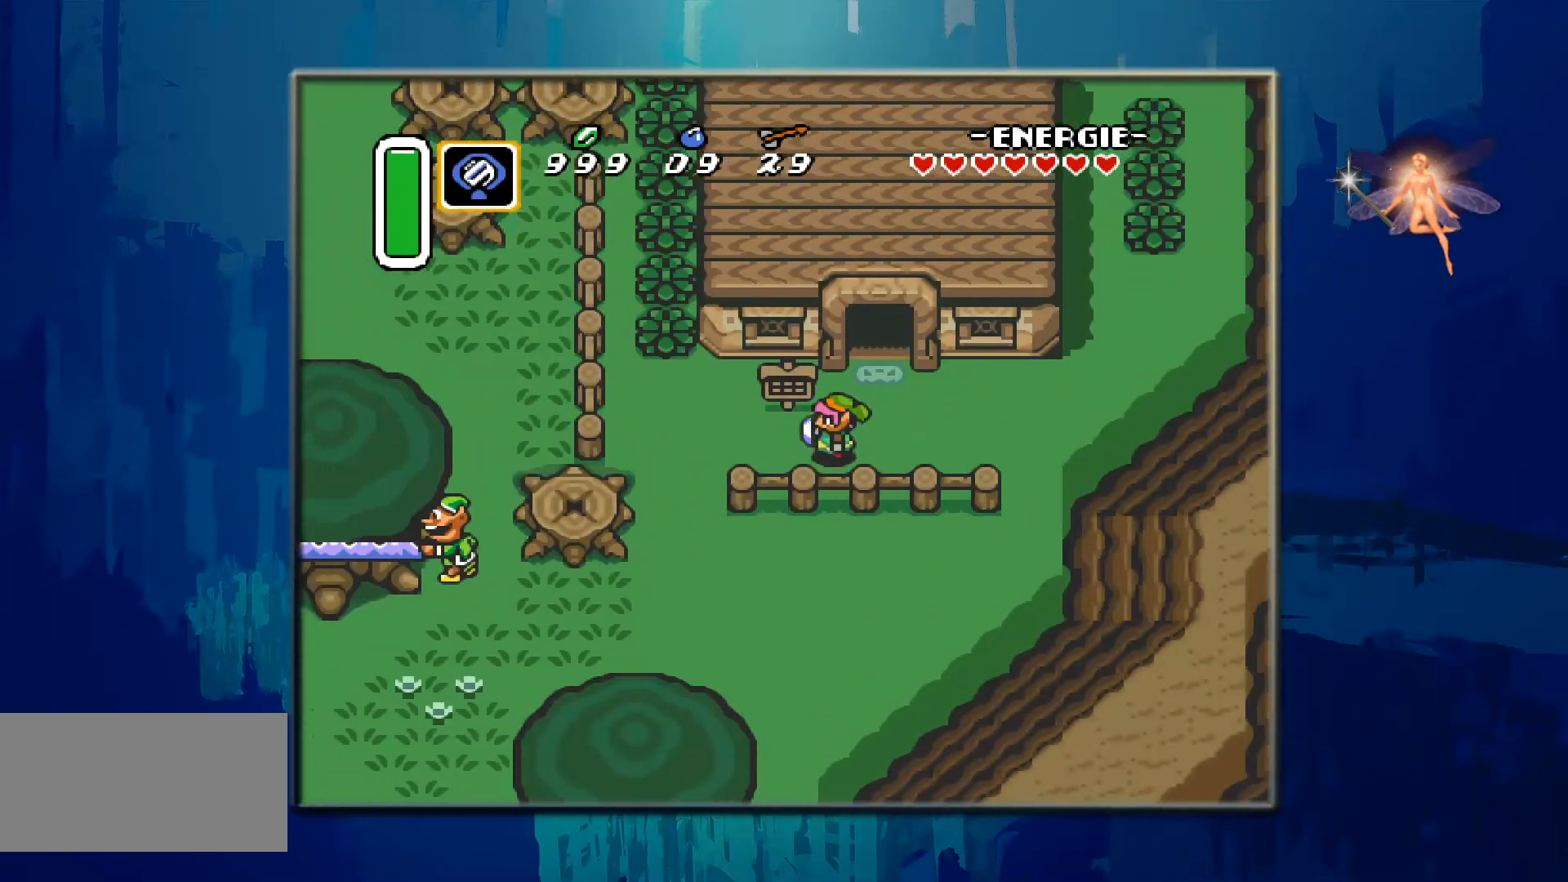
{"buttons": ["DPAD_LEFT"], "events": []}
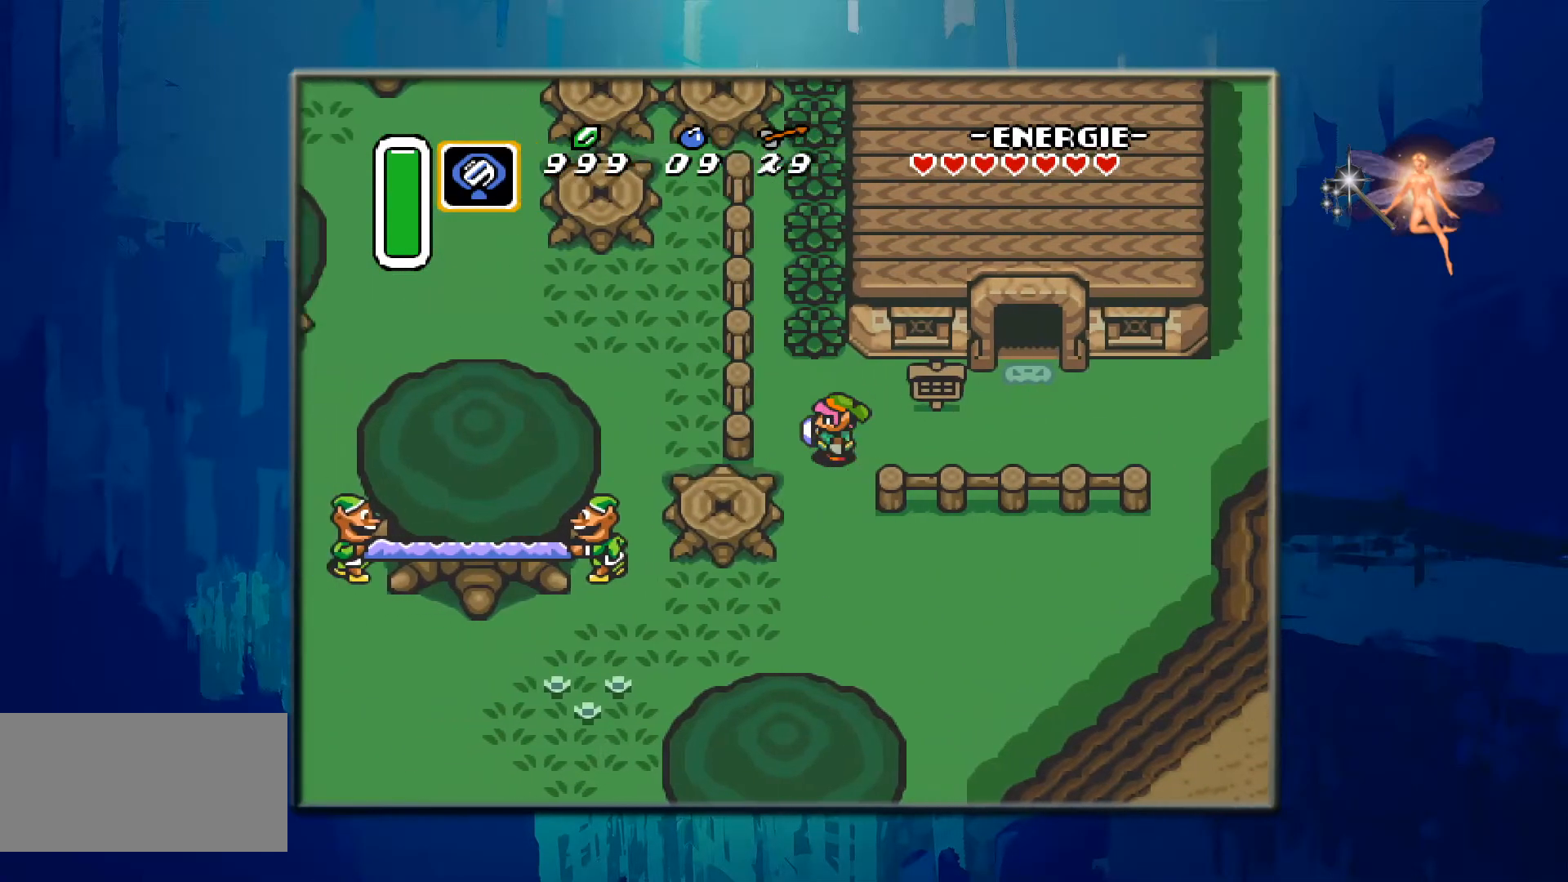
{"buttons": ["DPAD_DOWN"], "events": [[100, "DPAD_DOWN", "down"], [100, "DPAD_LEFT", "up"]]}
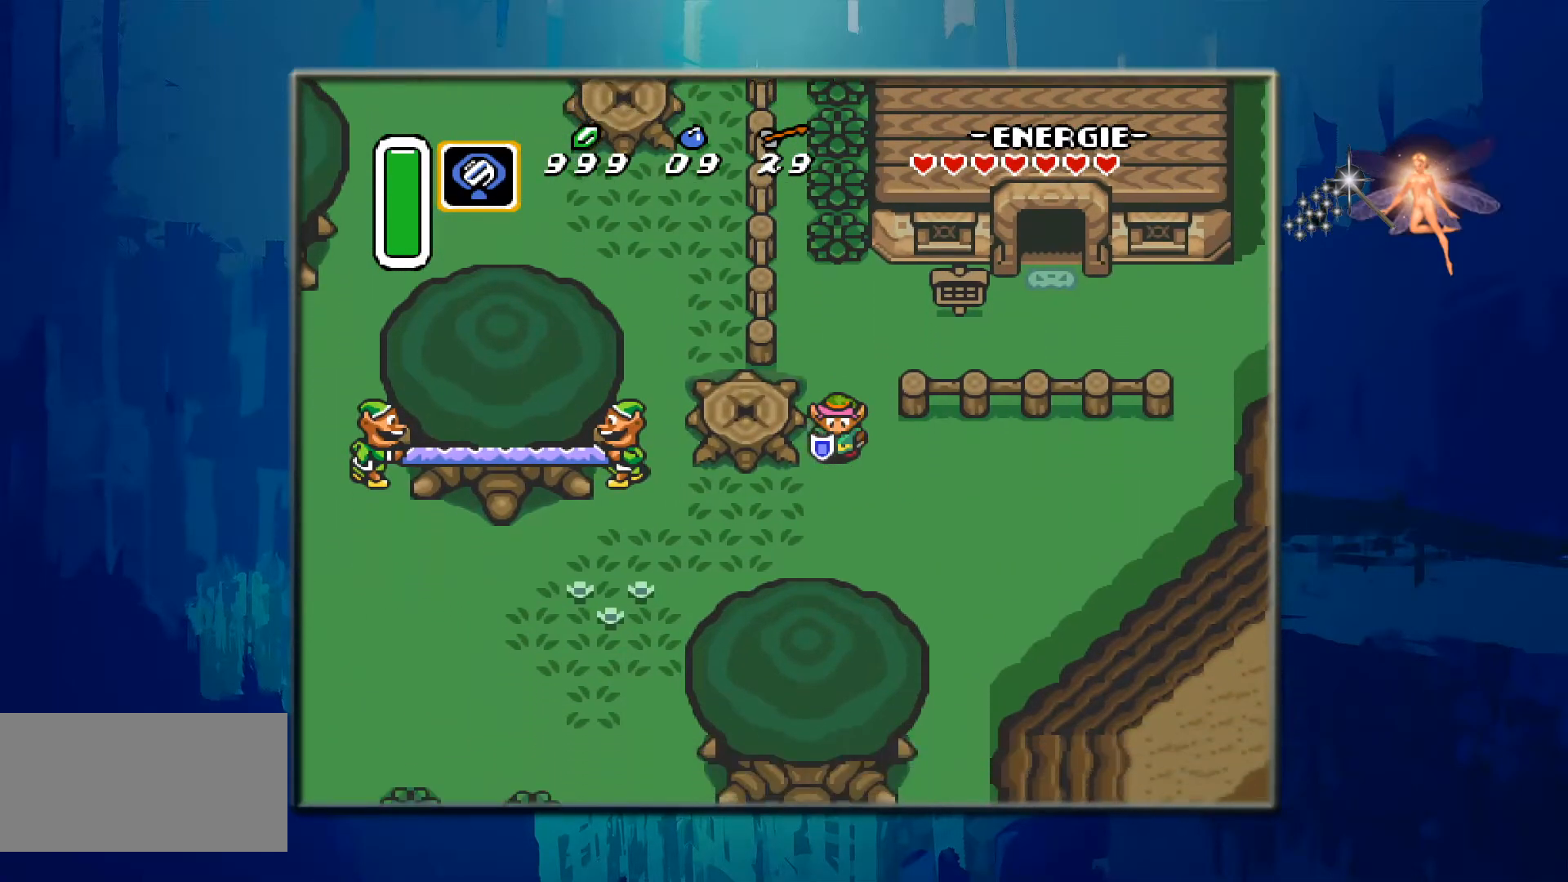
{"buttons": ["DPAD_LEFT"], "events": [[283, "DPAD_LEFT", "down"], [350, "DPAD_DOWN", "up"]]}
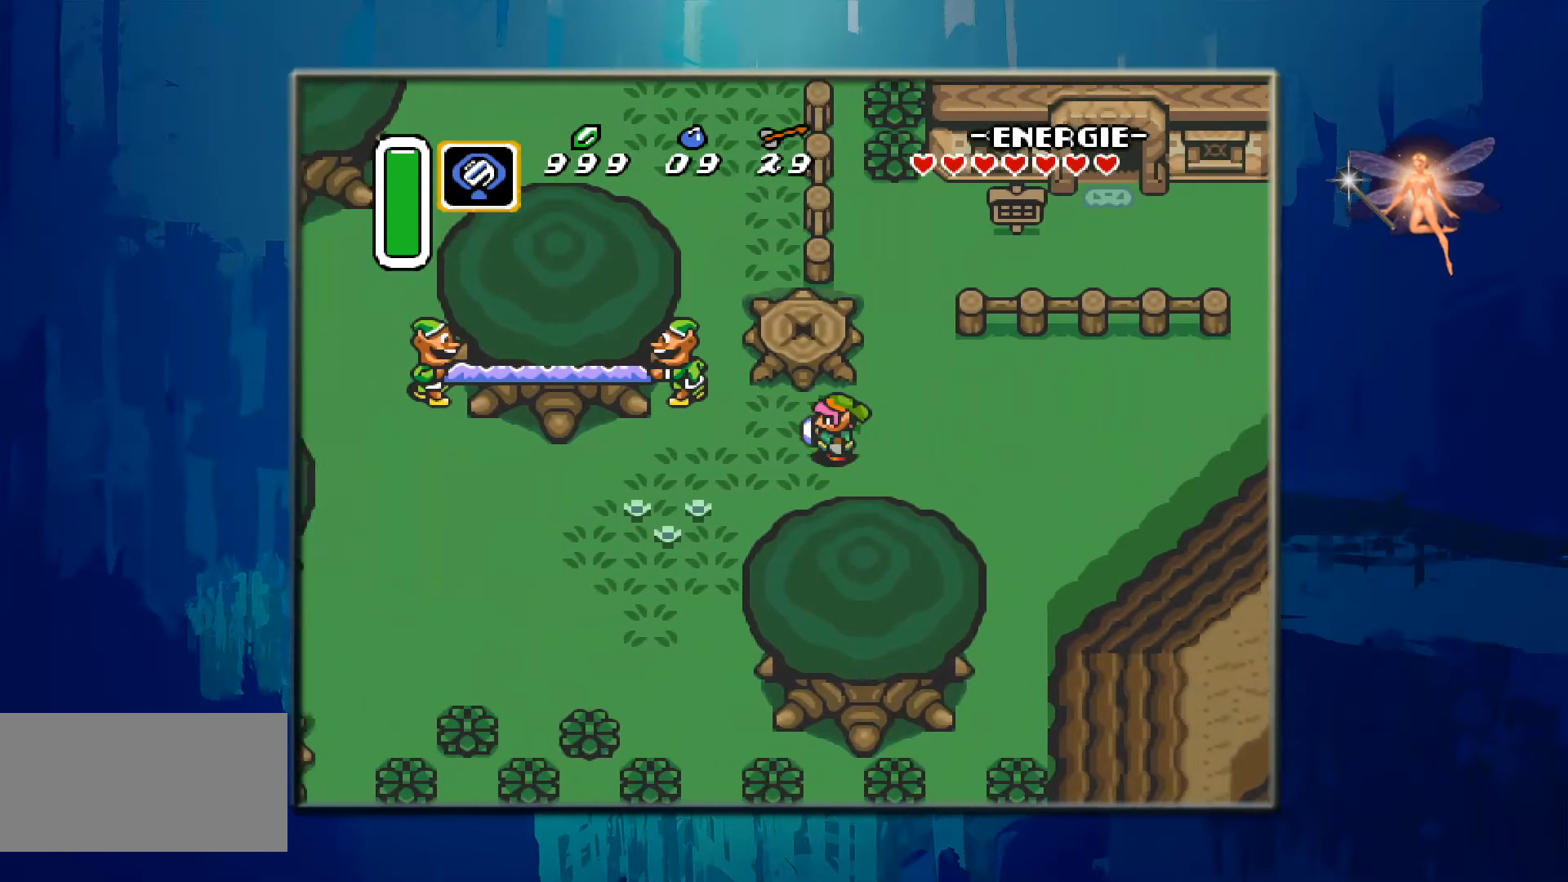
{"buttons": ["DPAD_DOWN", "DPAD_LEFT"], "events": [[183, "DPAD_DOWN", "down"]]}
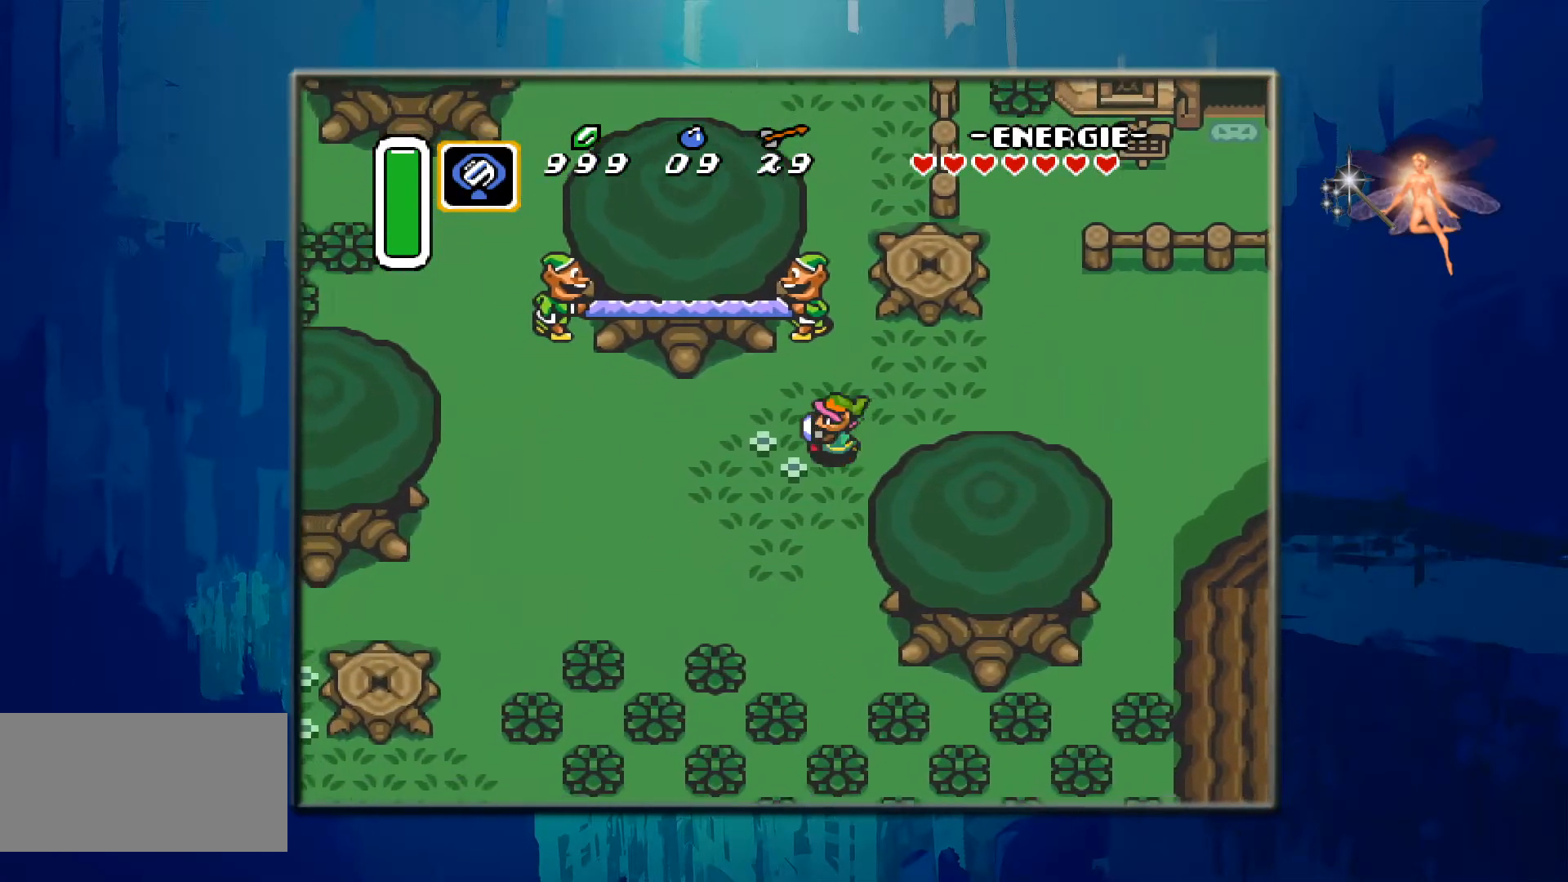
{"buttons": ["DPAD_DOWN", "DPAD_LEFT"], "events": []}